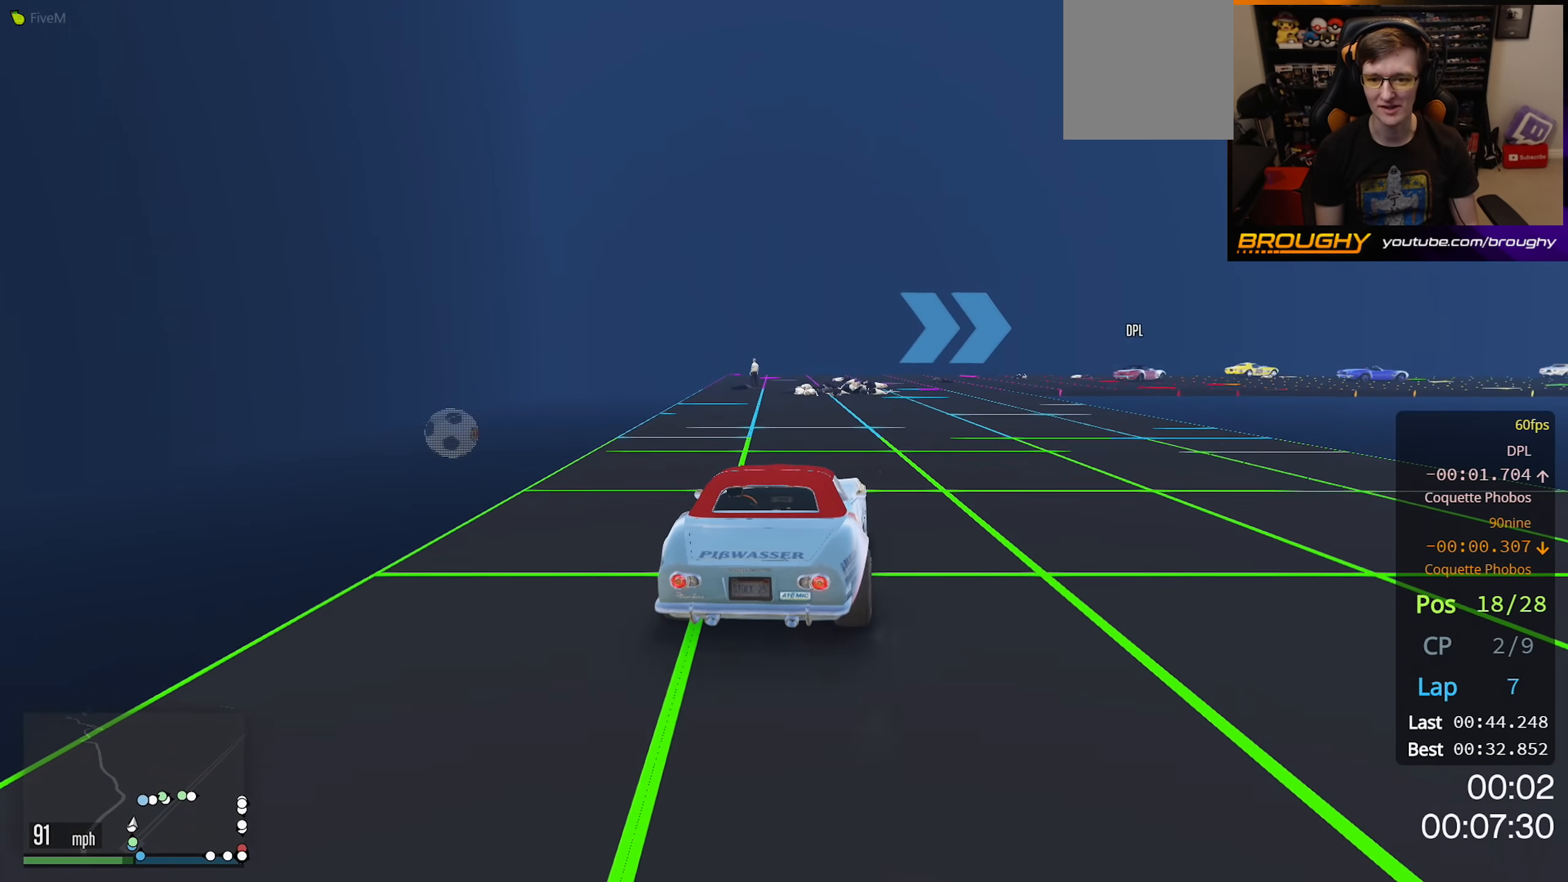
Gameplay with a controller (Xbox layout); each line is a JSON object with the inputs held at the frame after it. "events" lists button and stick changes between this image and that frame as [ms after this image, input, new state], when the widget could be followed in between.
{"buttons": ["R2"], "left_stick": "right", "right_stick": "center", "events": [[33, "left_stick", "center"], [100, "L2", "up"], [166, "left_stick", "right"], [216, "R2", "down"], [450, "left_stick", "center"], [500, "left_stick", "right"]]}
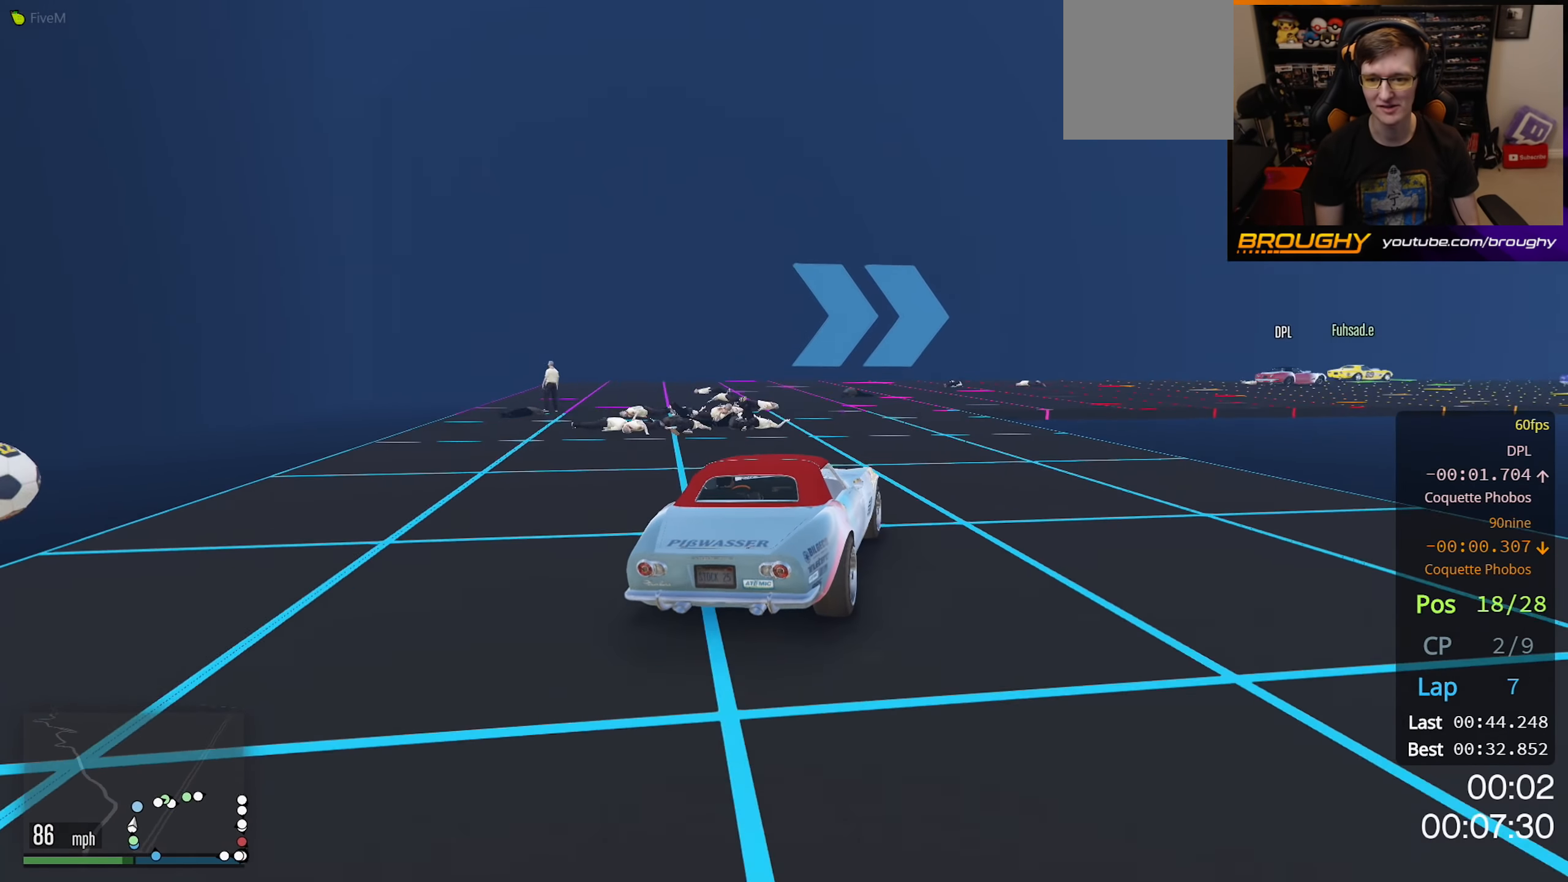
{"buttons": ["R2"], "left_stick": "right", "right_stick": "center", "events": [[333, "R2", "up"], [484, "R2", "down"]]}
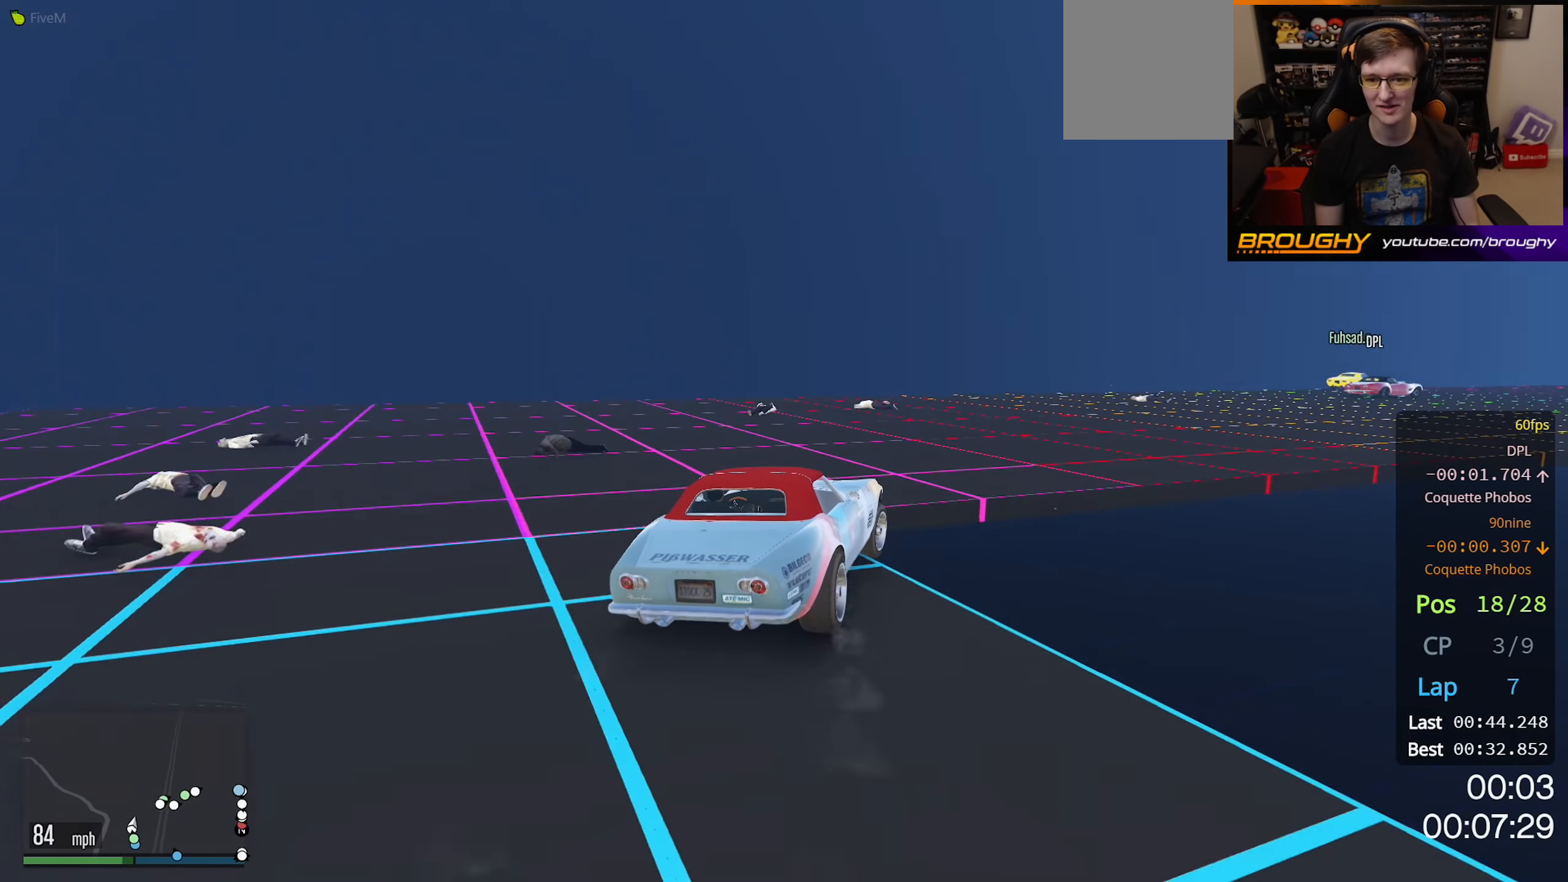
{"buttons": ["R2"], "left_stick": "right", "right_stick": "center", "events": []}
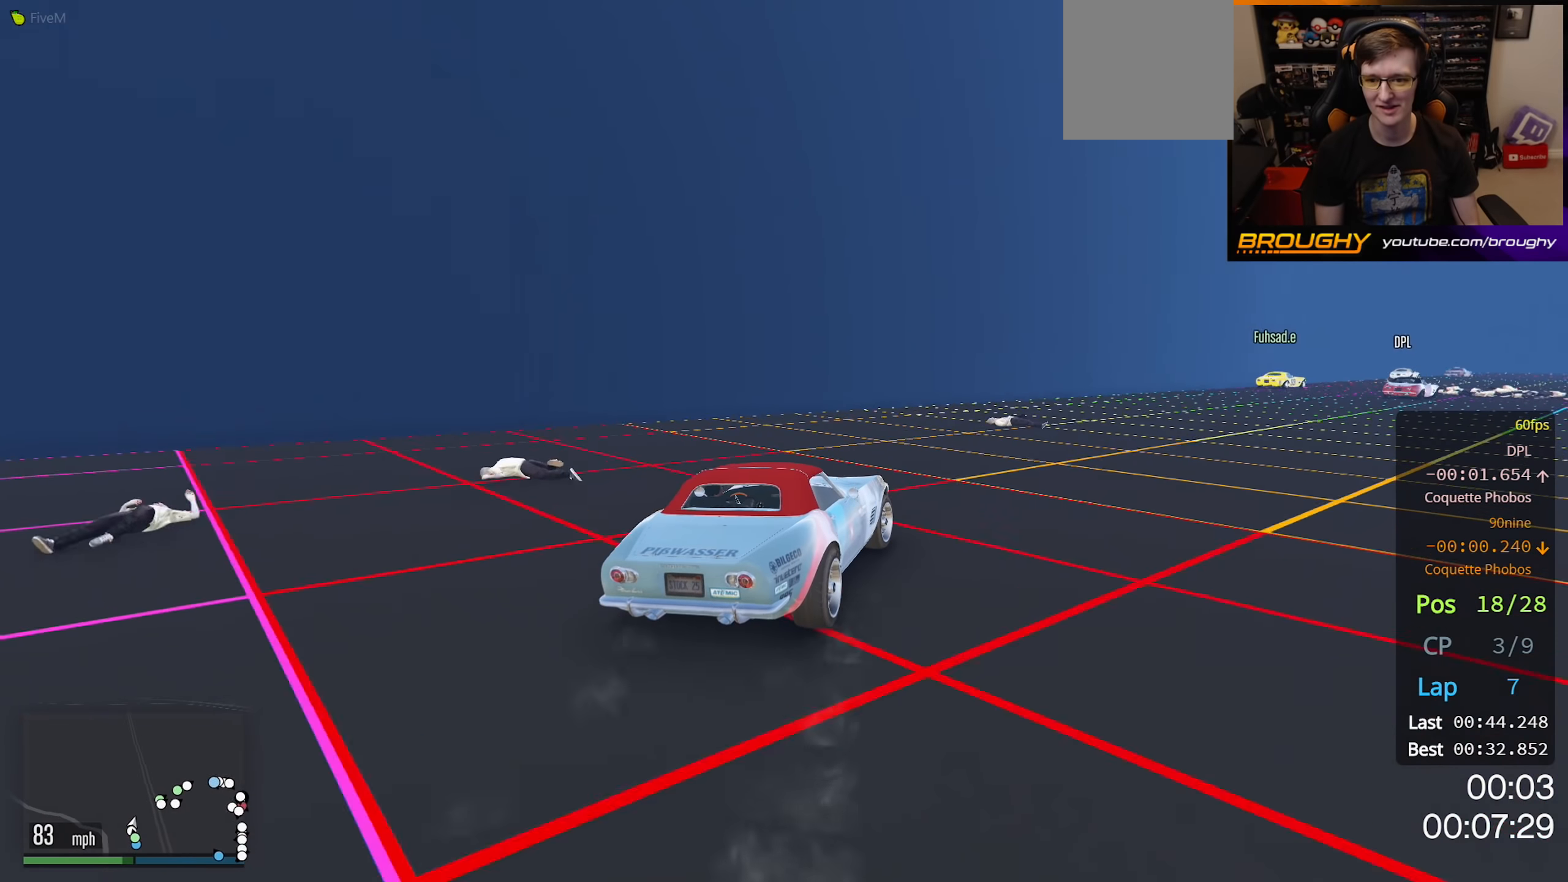
{"buttons": ["R2"], "left_stick": "right", "right_stick": "center", "events": []}
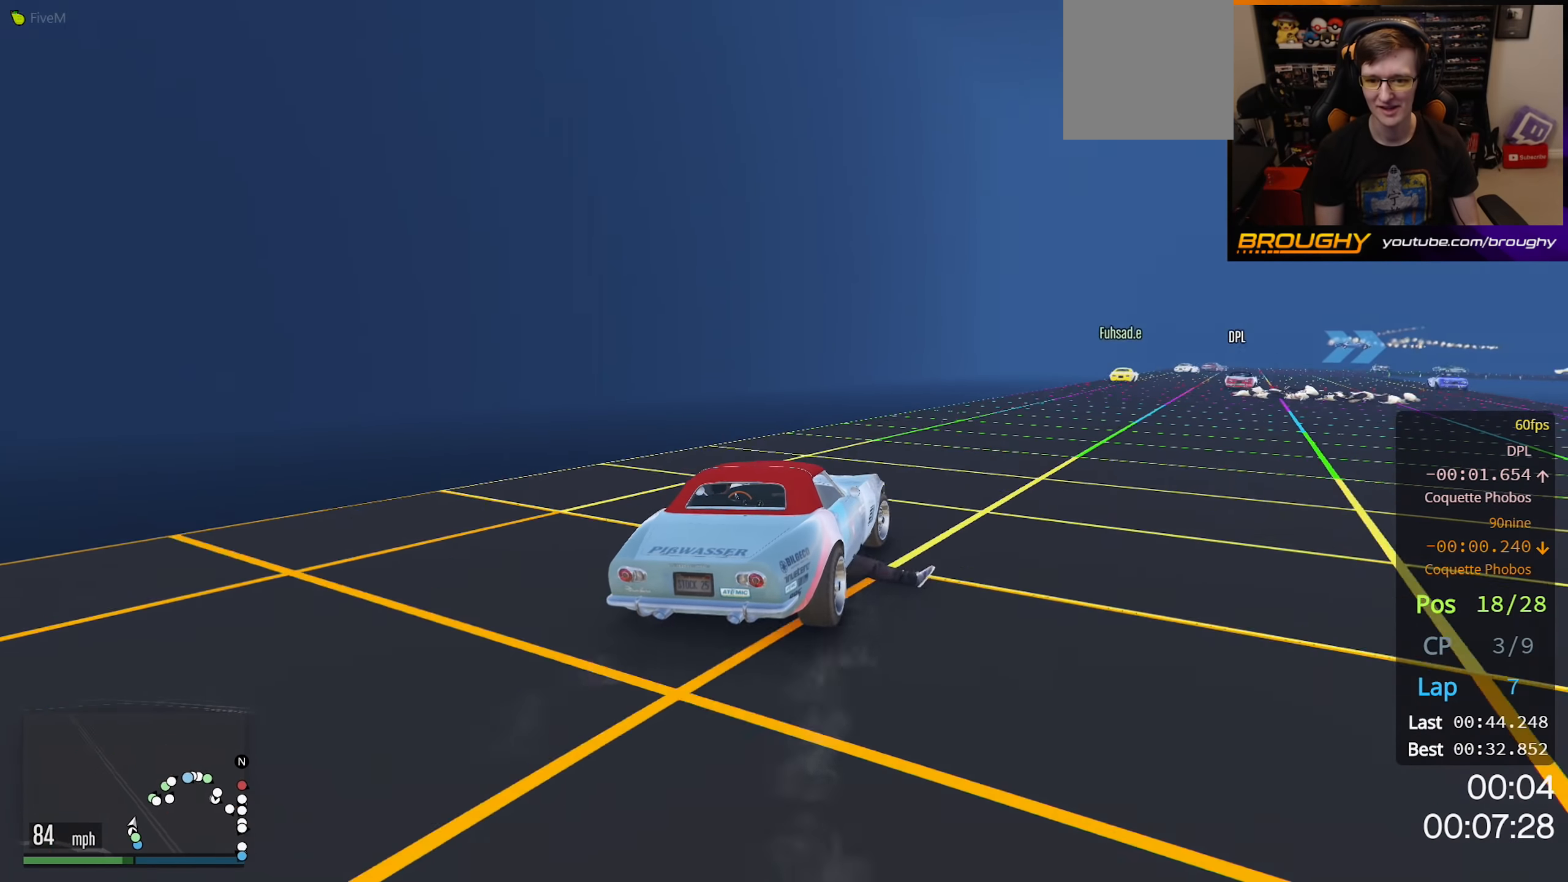
{"buttons": ["R2"], "left_stick": "center", "right_stick": "center", "events": [[100, "left_stick", "center"], [300, "left_stick", "right"], [434, "left_stick", "center"]]}
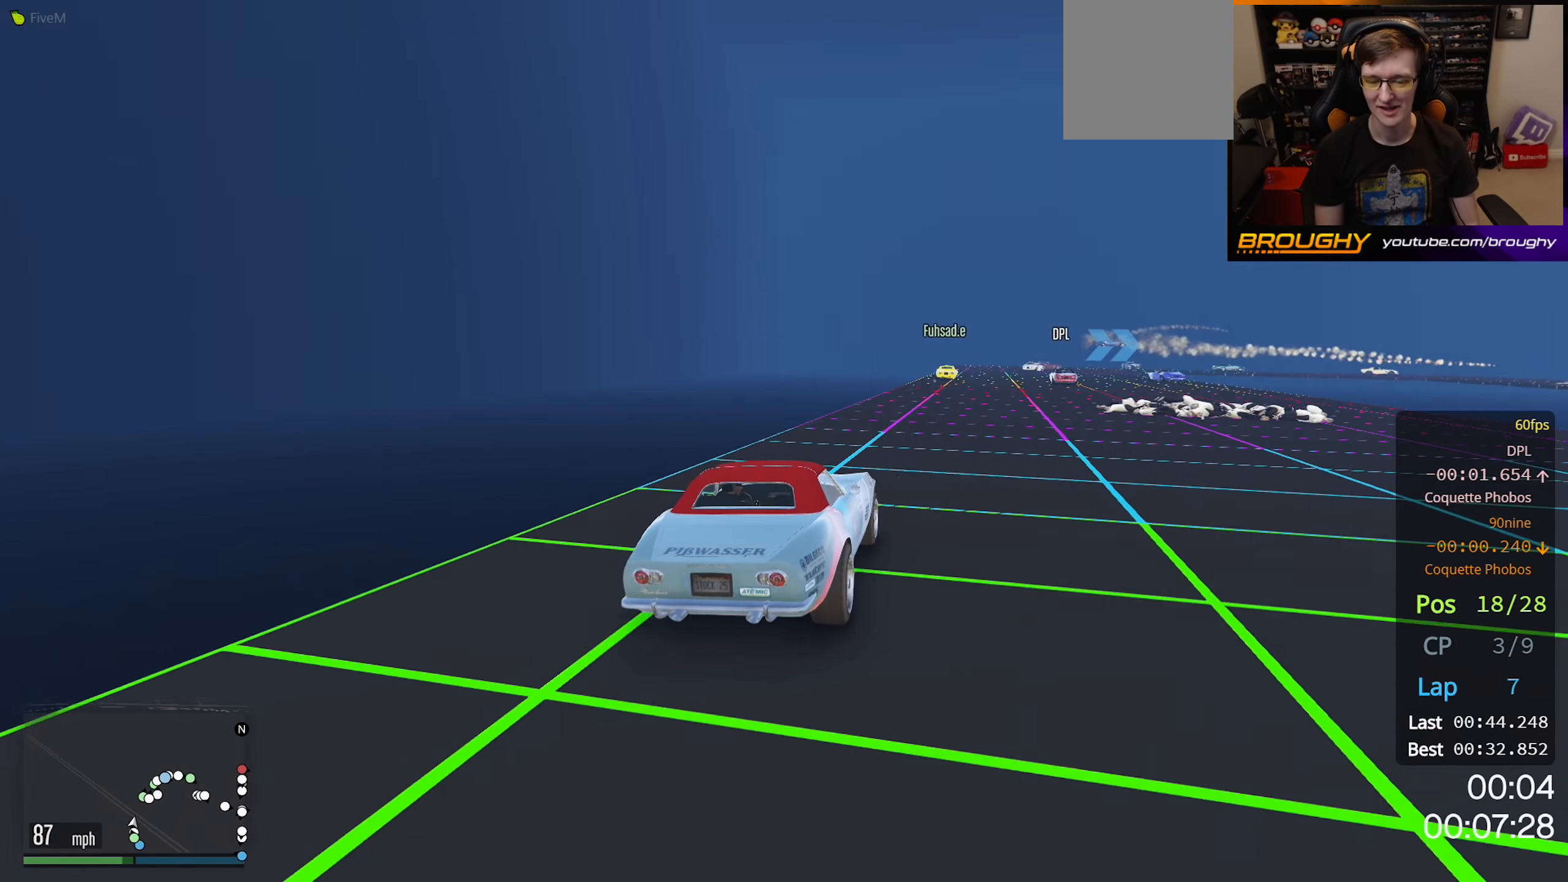
{"buttons": ["R2"], "left_stick": "center", "right_stick": "center", "events": []}
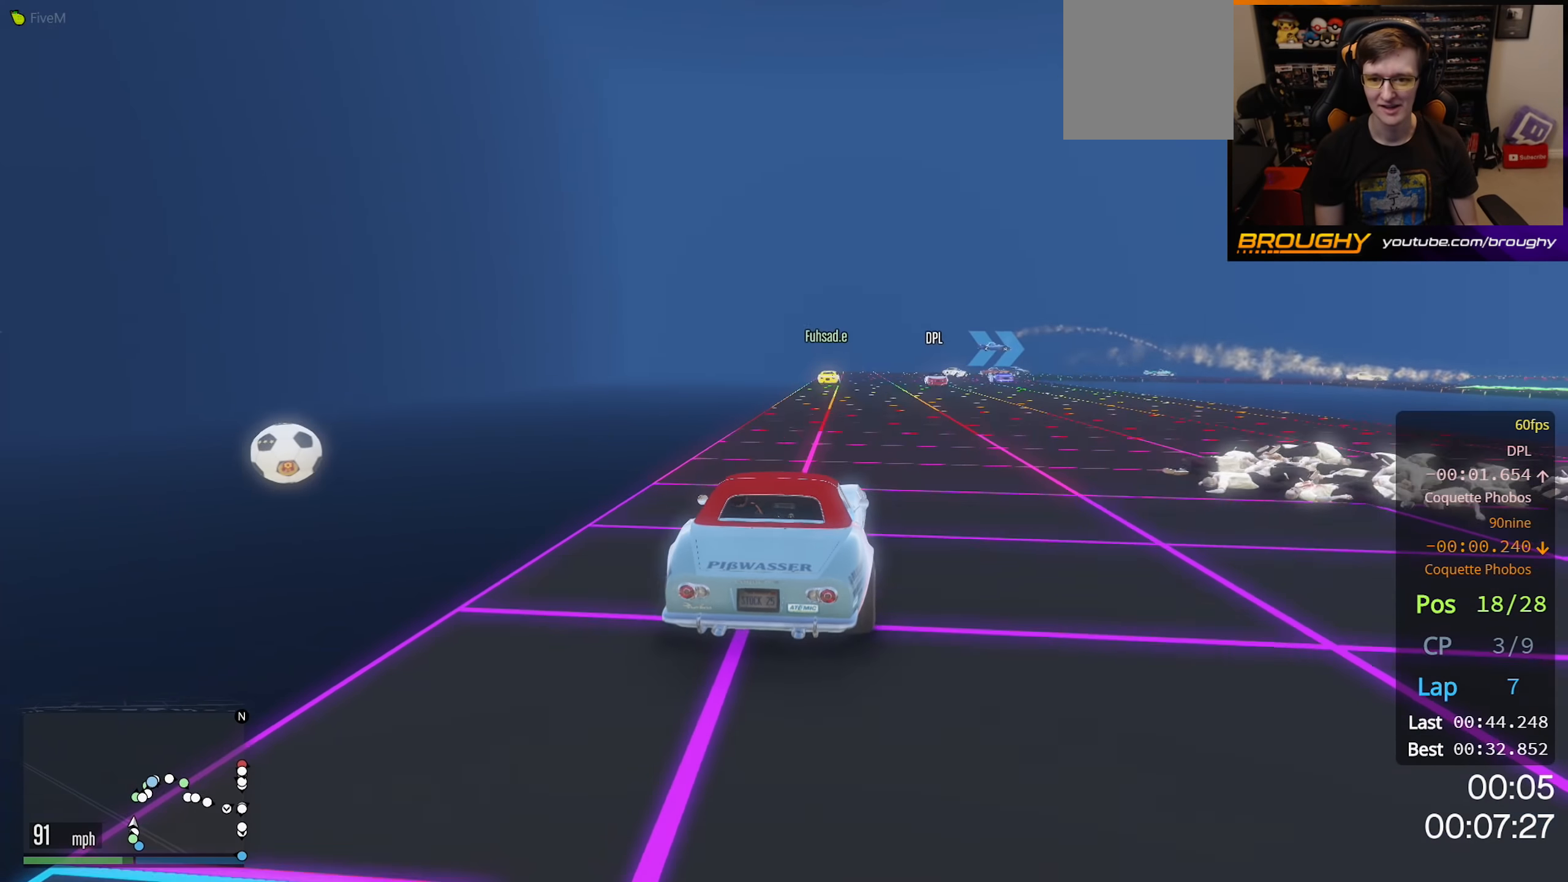
{"buttons": ["R2"], "left_stick": "center", "right_stick": "center", "events": []}
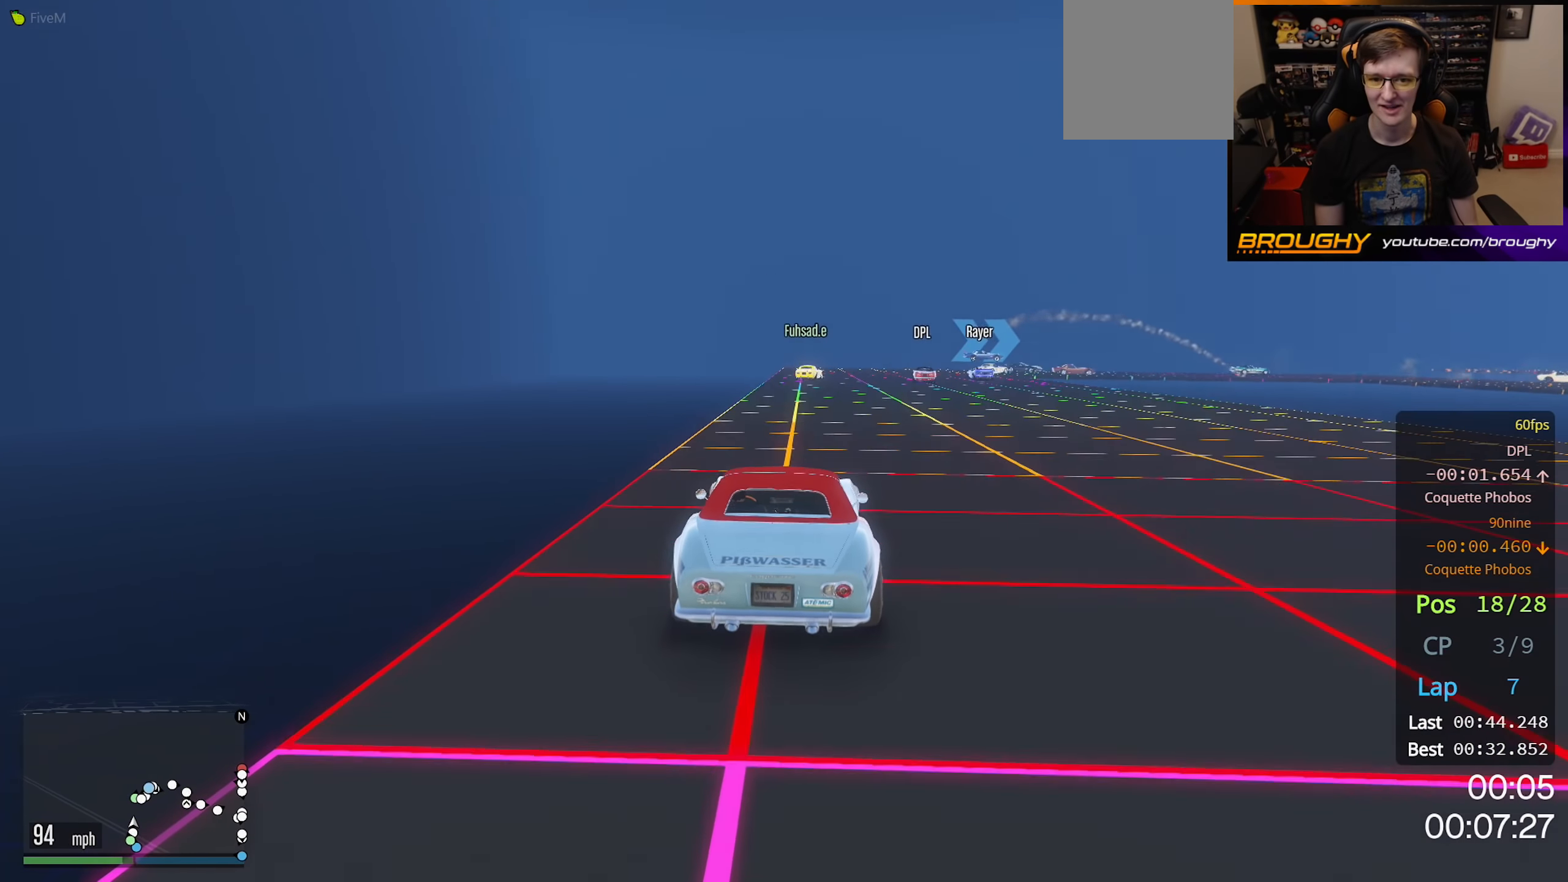
{"buttons": ["R2"], "left_stick": "right", "right_stick": "center", "events": [[500, "left_stick", "right"]]}
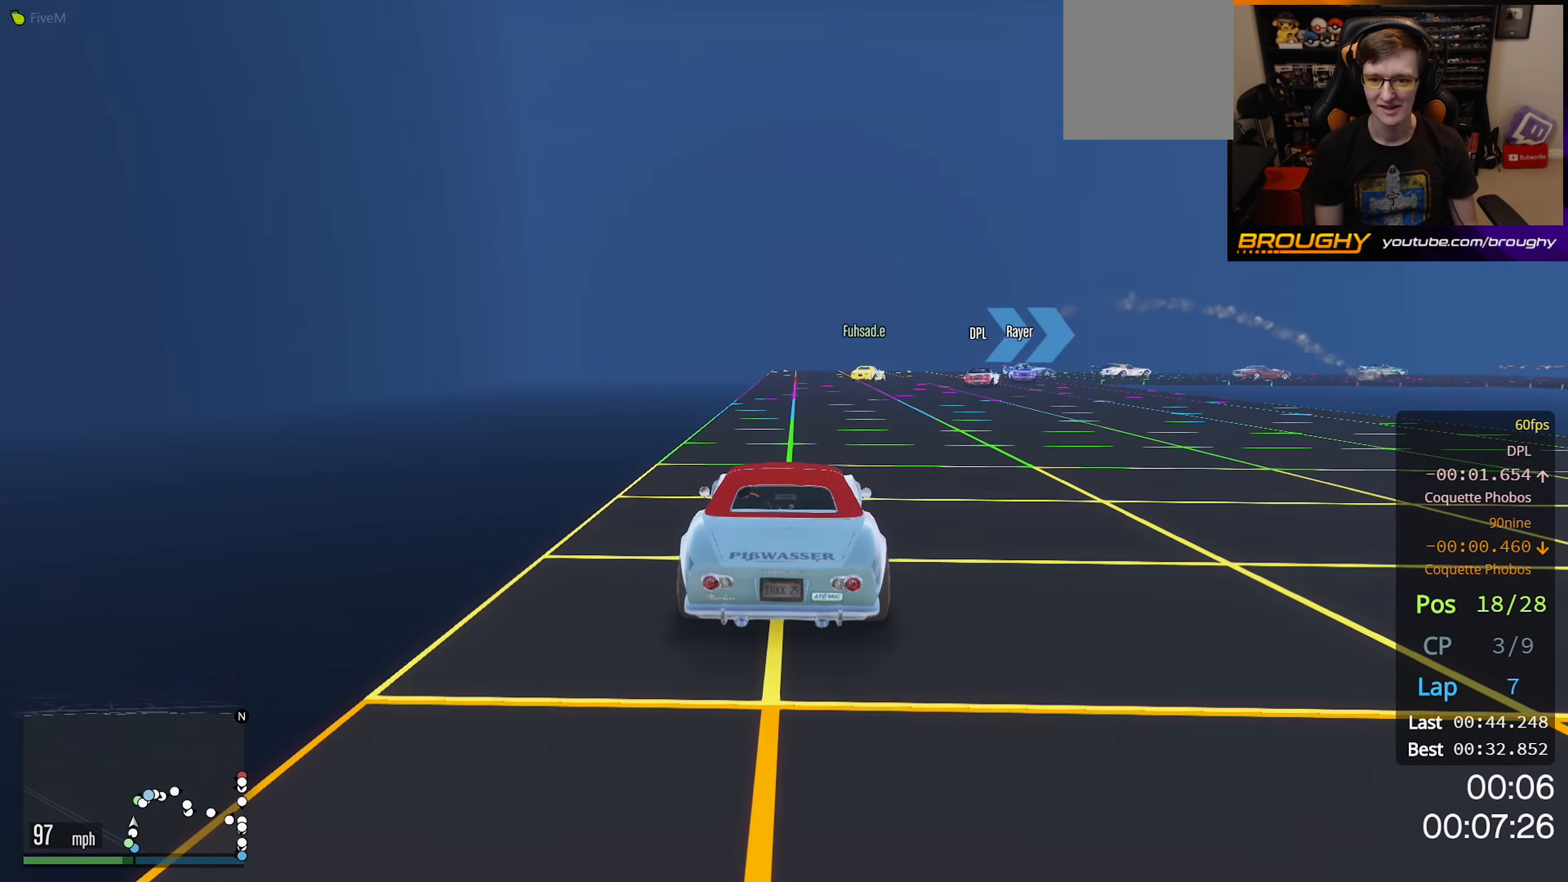
{"buttons": ["L2"], "left_stick": "right", "right_stick": "center", "events": [[134, "L2", "down"], [184, "R2", "up"], [284, "left_stick", "up-right"], [417, "left_stick", "right"]]}
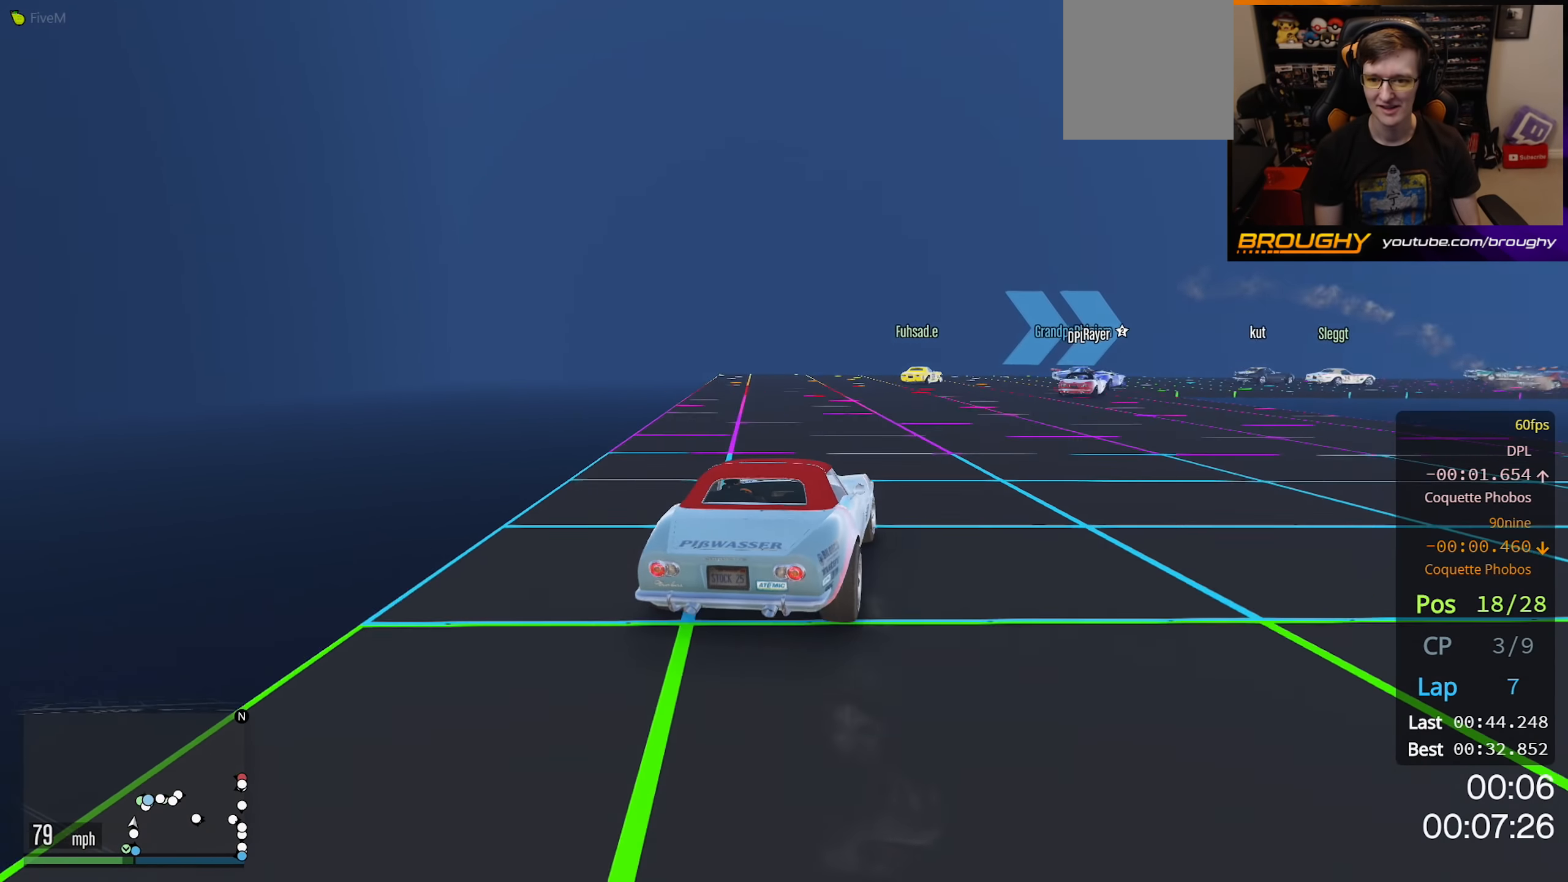
{"buttons": ["R2"], "left_stick": "center", "right_stick": "center", "events": [[67, "L2", "up"], [134, "L2", "down"], [317, "L2", "up"], [400, "left_stick", "center"], [467, "R2", "down"]]}
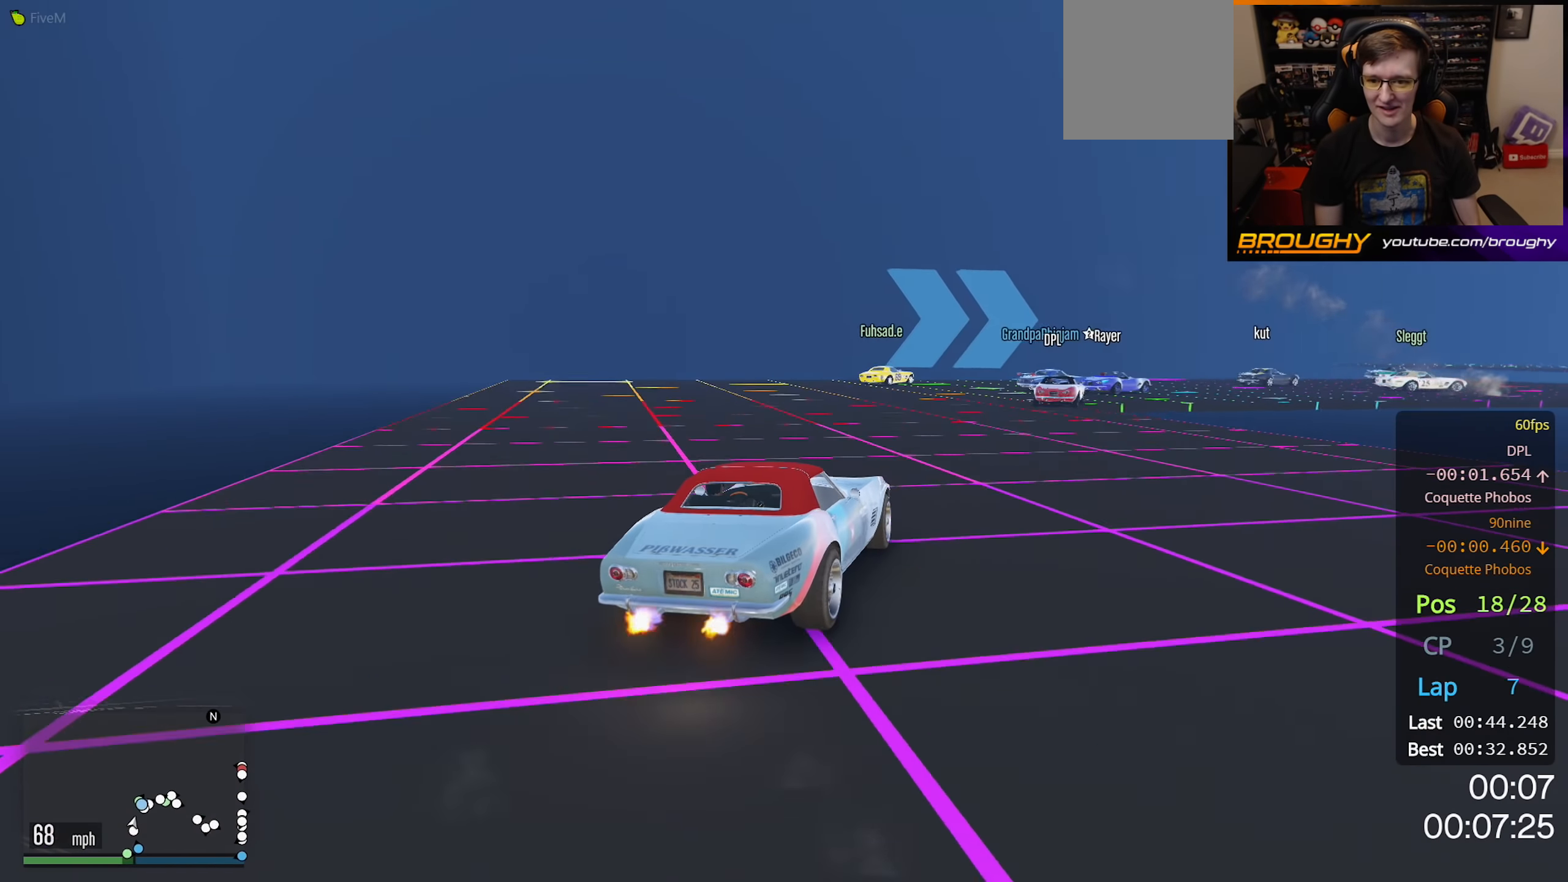
{"buttons": ["R2"], "left_stick": "right", "right_stick": "center", "events": [[134, "left_stick", "right"]]}
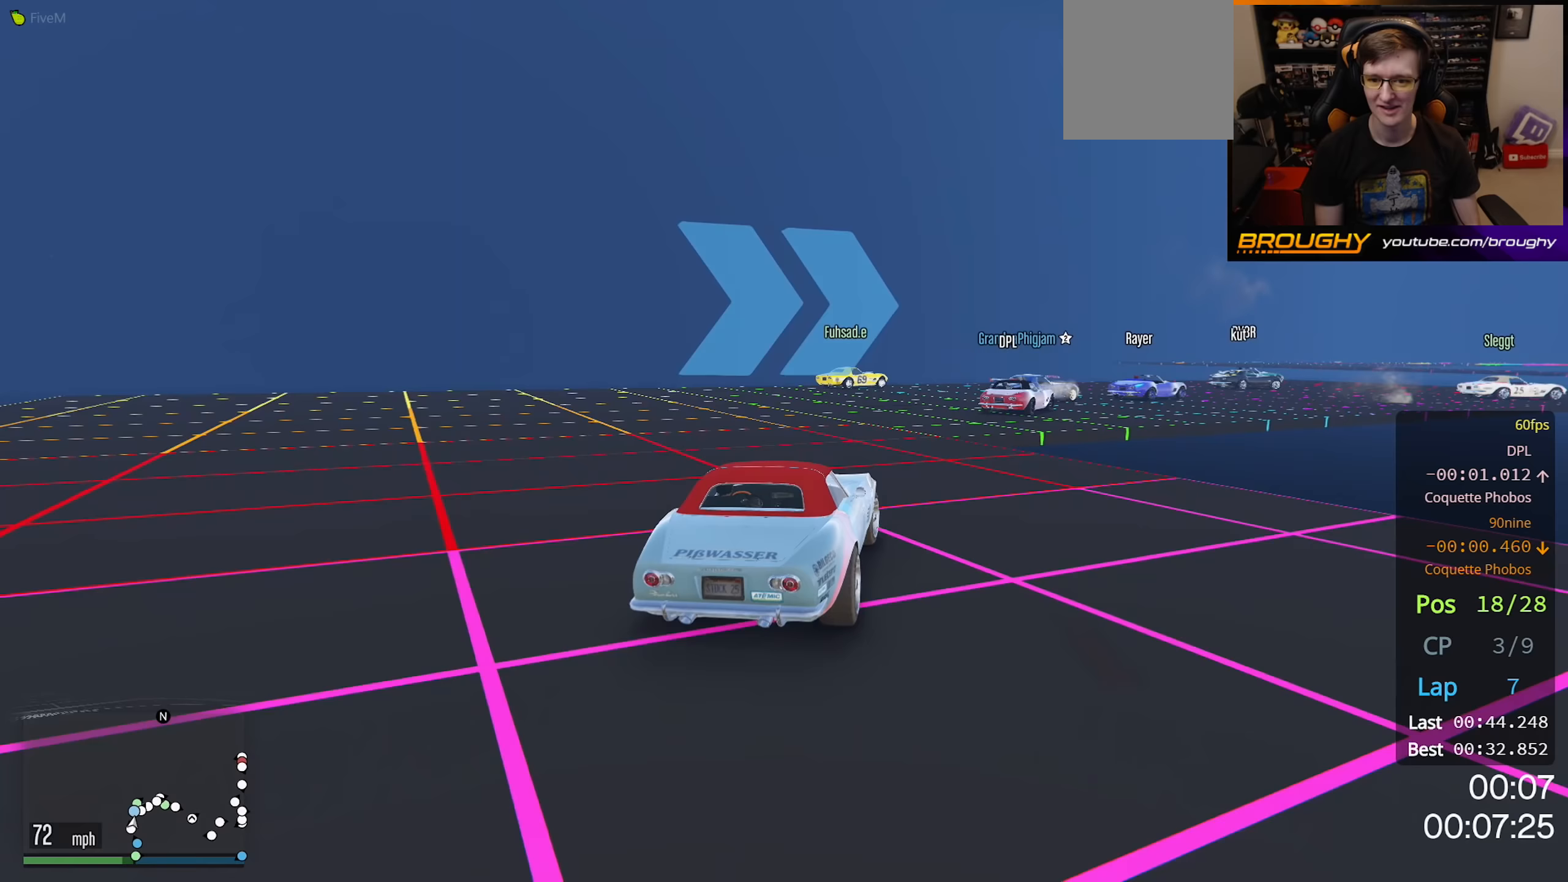
{"buttons": [], "left_stick": "right", "right_stick": "center", "events": [[17, "R2", "up"]]}
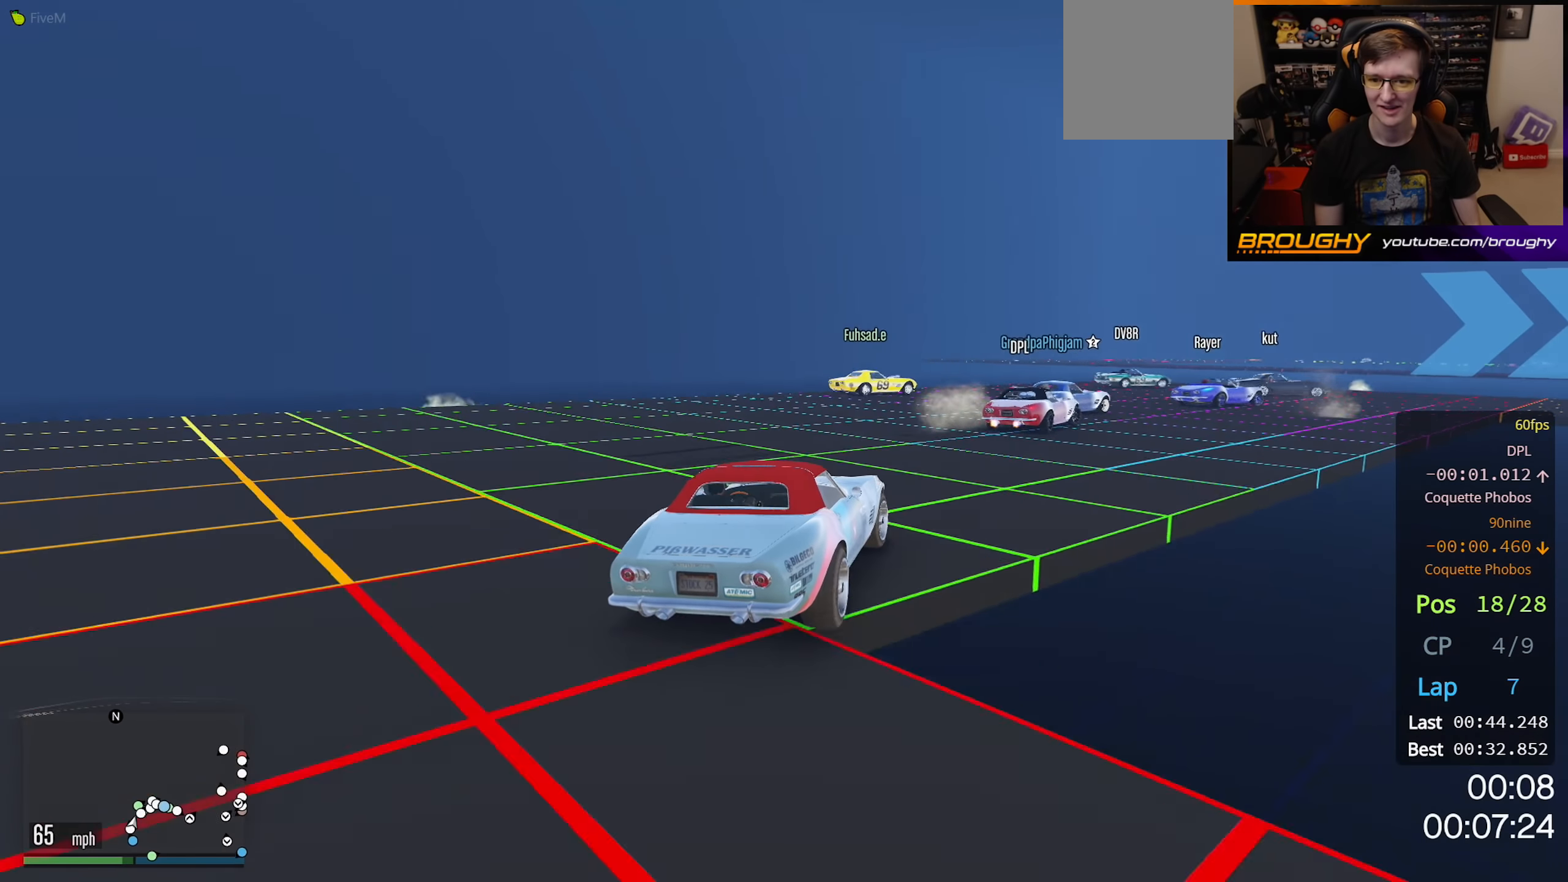
{"buttons": [], "left_stick": "right", "right_stick": "center", "events": [[67, "L2", "down"], [267, "L2", "up"]]}
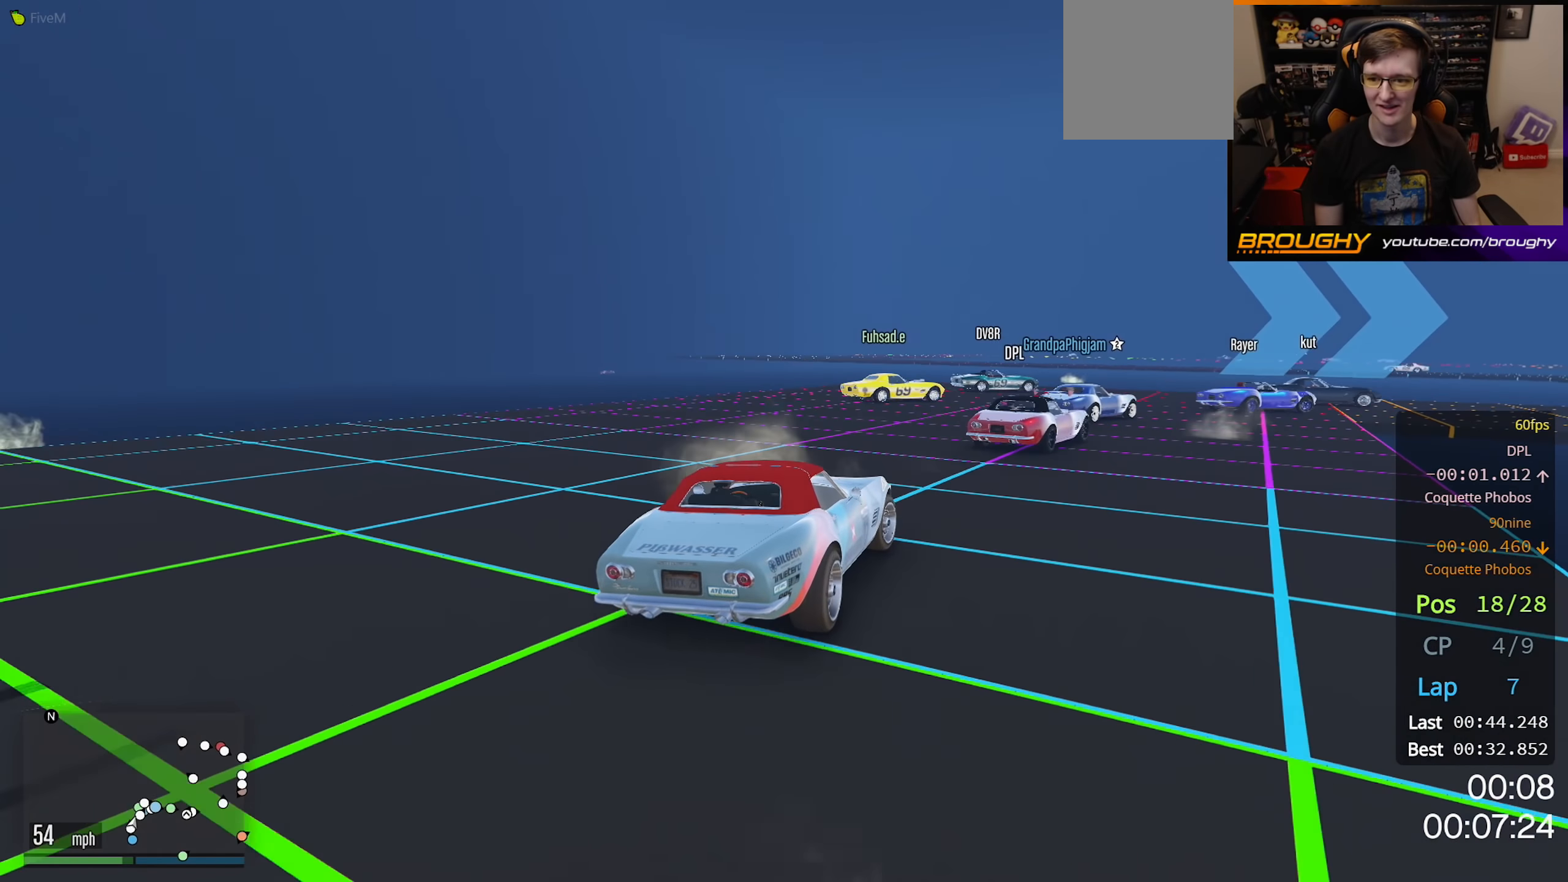
{"buttons": [], "left_stick": "right", "right_stick": "center", "events": []}
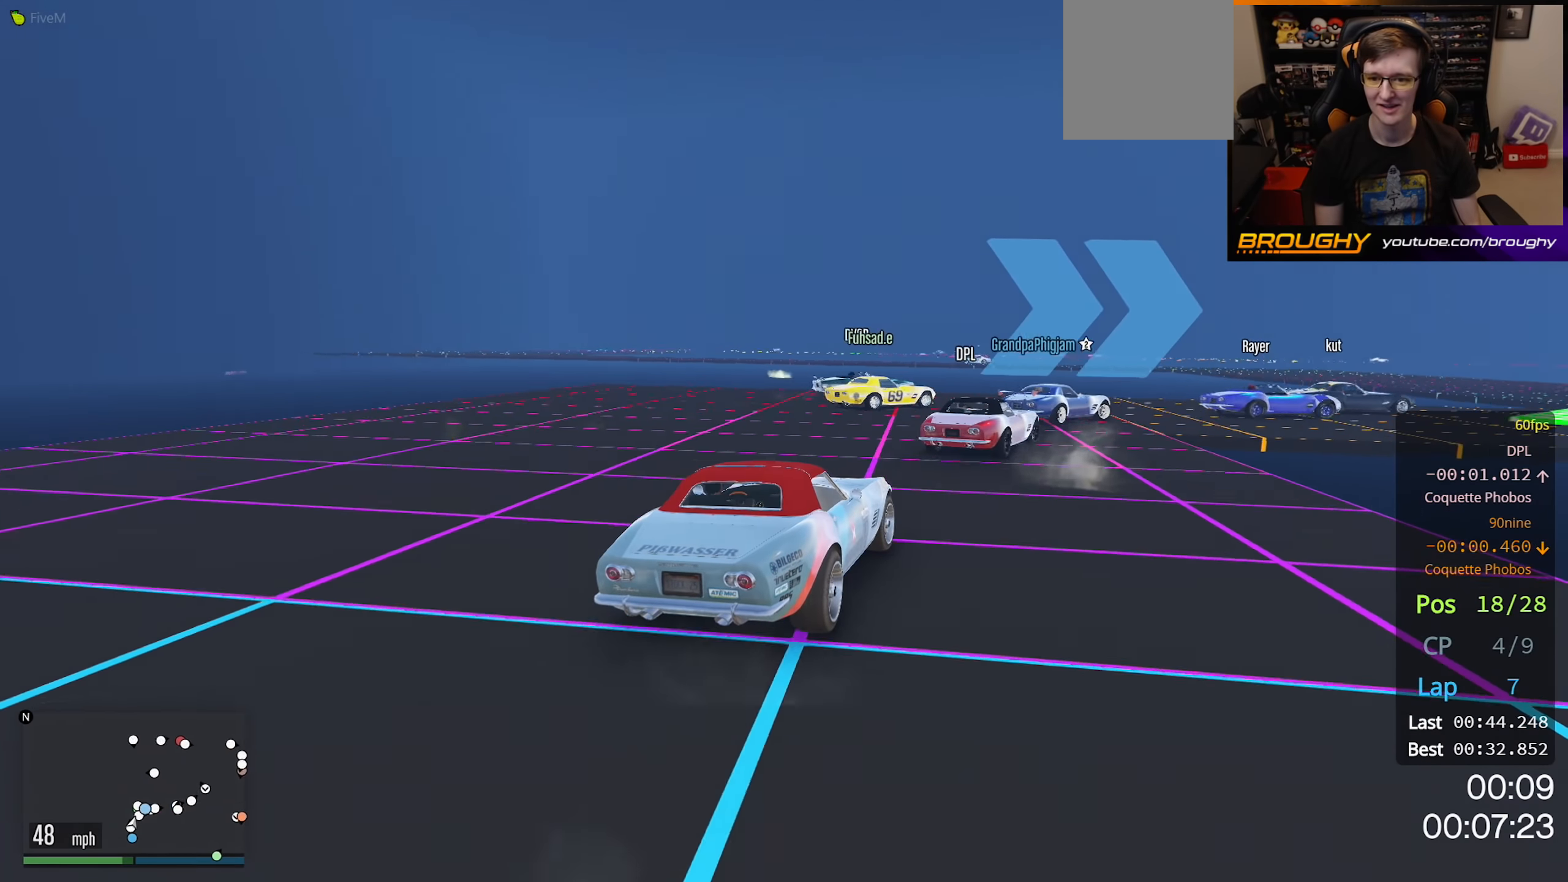
{"buttons": ["R2"], "left_stick": "right", "right_stick": "center", "events": [[100, "R2", "down"], [367, "R2", "up"], [500, "R2", "down"]]}
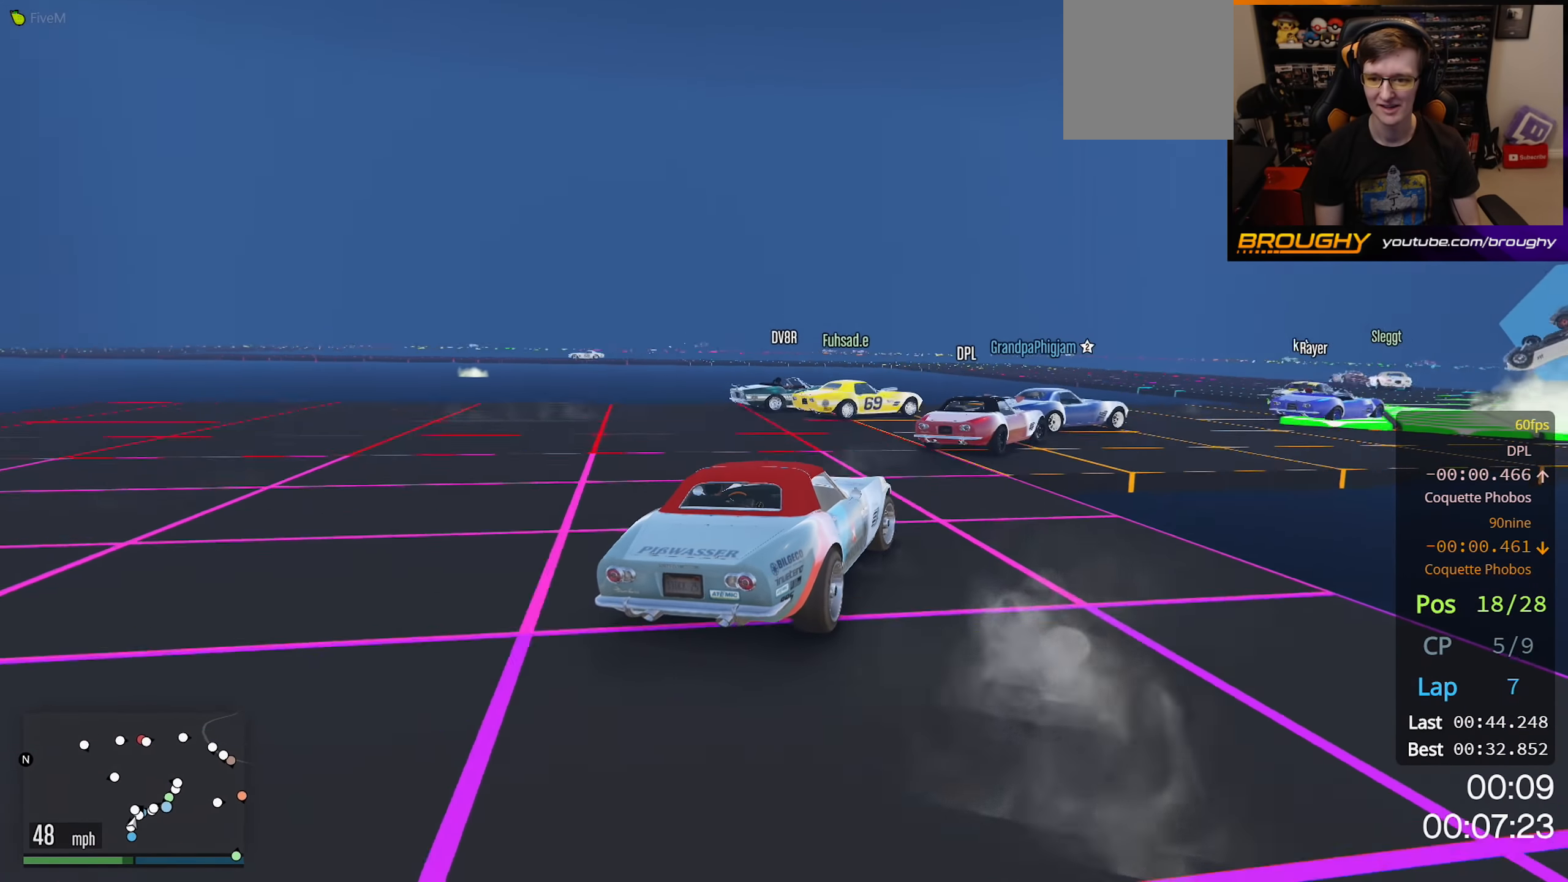
{"buttons": [], "left_stick": "right", "right_stick": "center", "events": [[350, "R2", "up"]]}
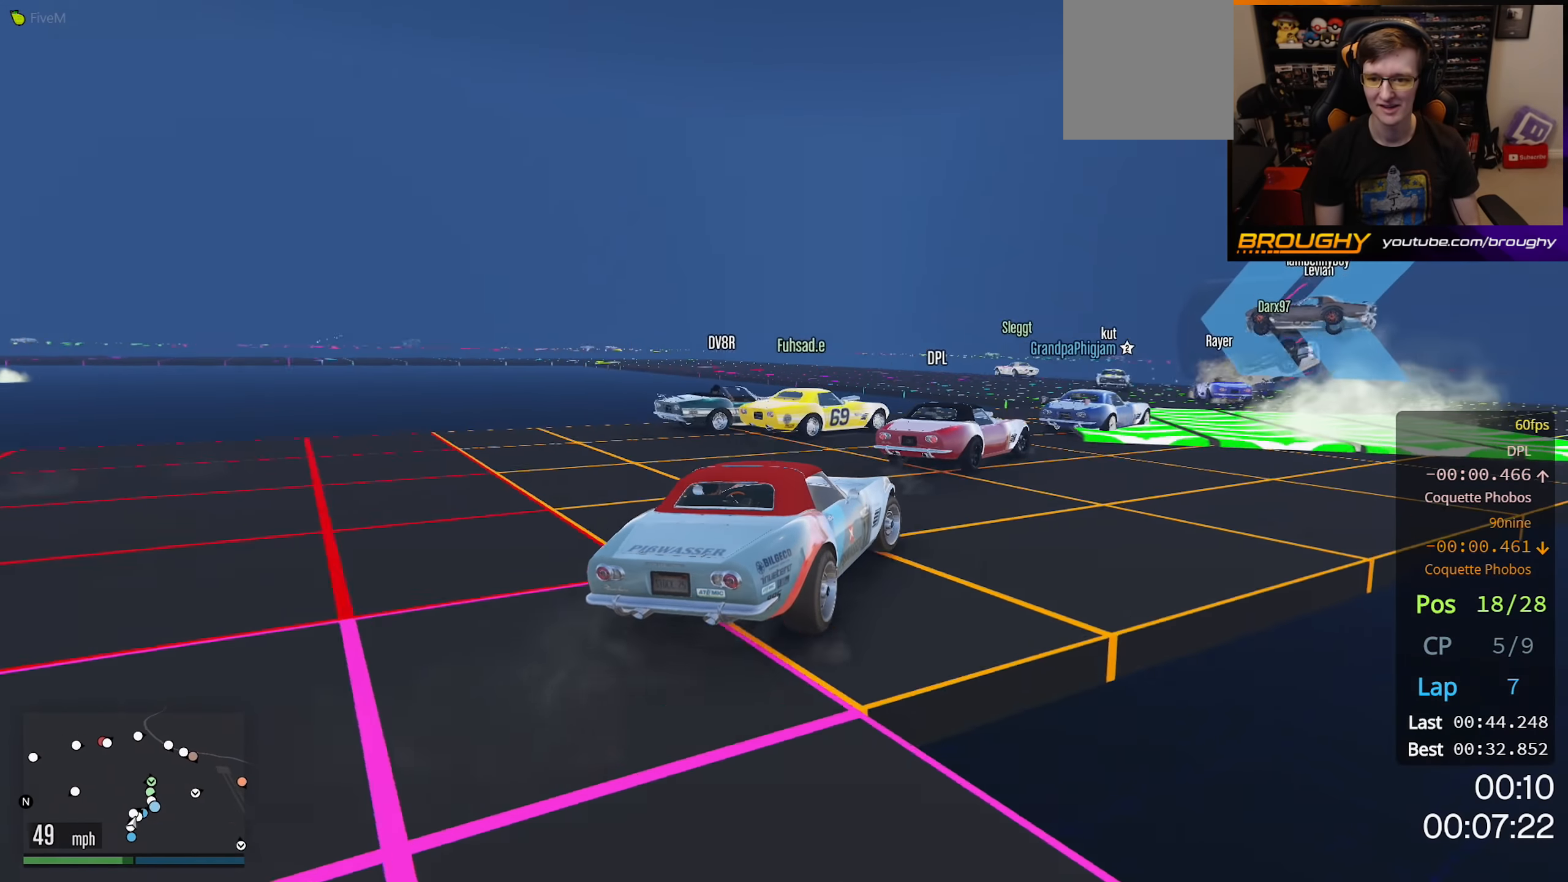
{"buttons": ["L2"], "left_stick": "up-left", "right_stick": "center", "events": [[150, "R2", "down"], [150, "left_stick", "center"], [300, "R2", "up"], [333, "L2", "down"], [417, "left_stick", "up-left"]]}
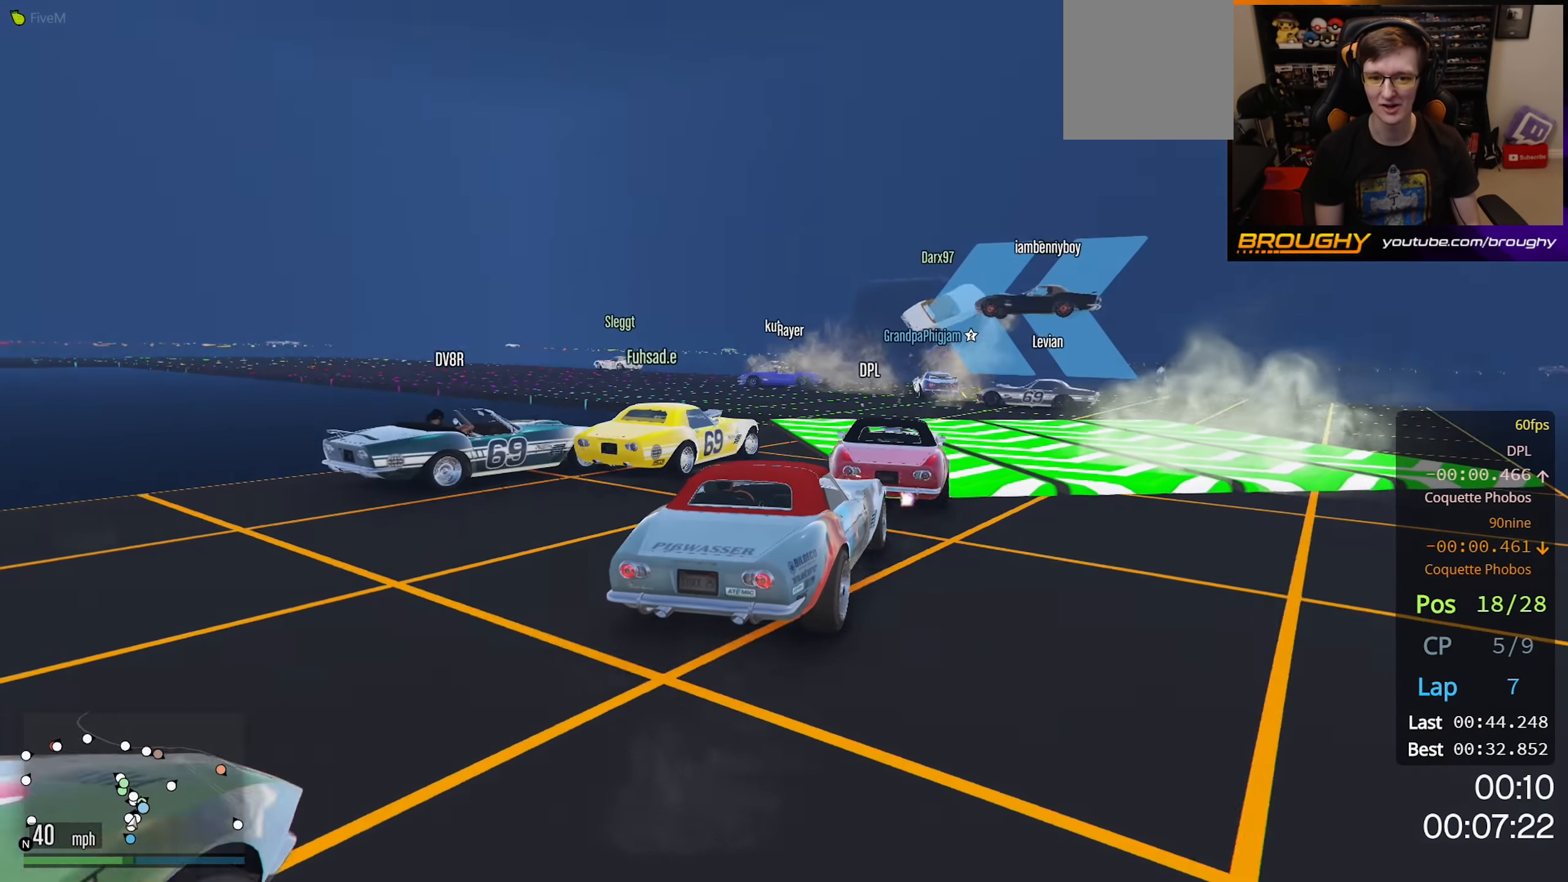
{"buttons": ["L2"], "left_stick": "up-left", "right_stick": "center", "events": [[250, "L2", "up"], [317, "L2", "down"]]}
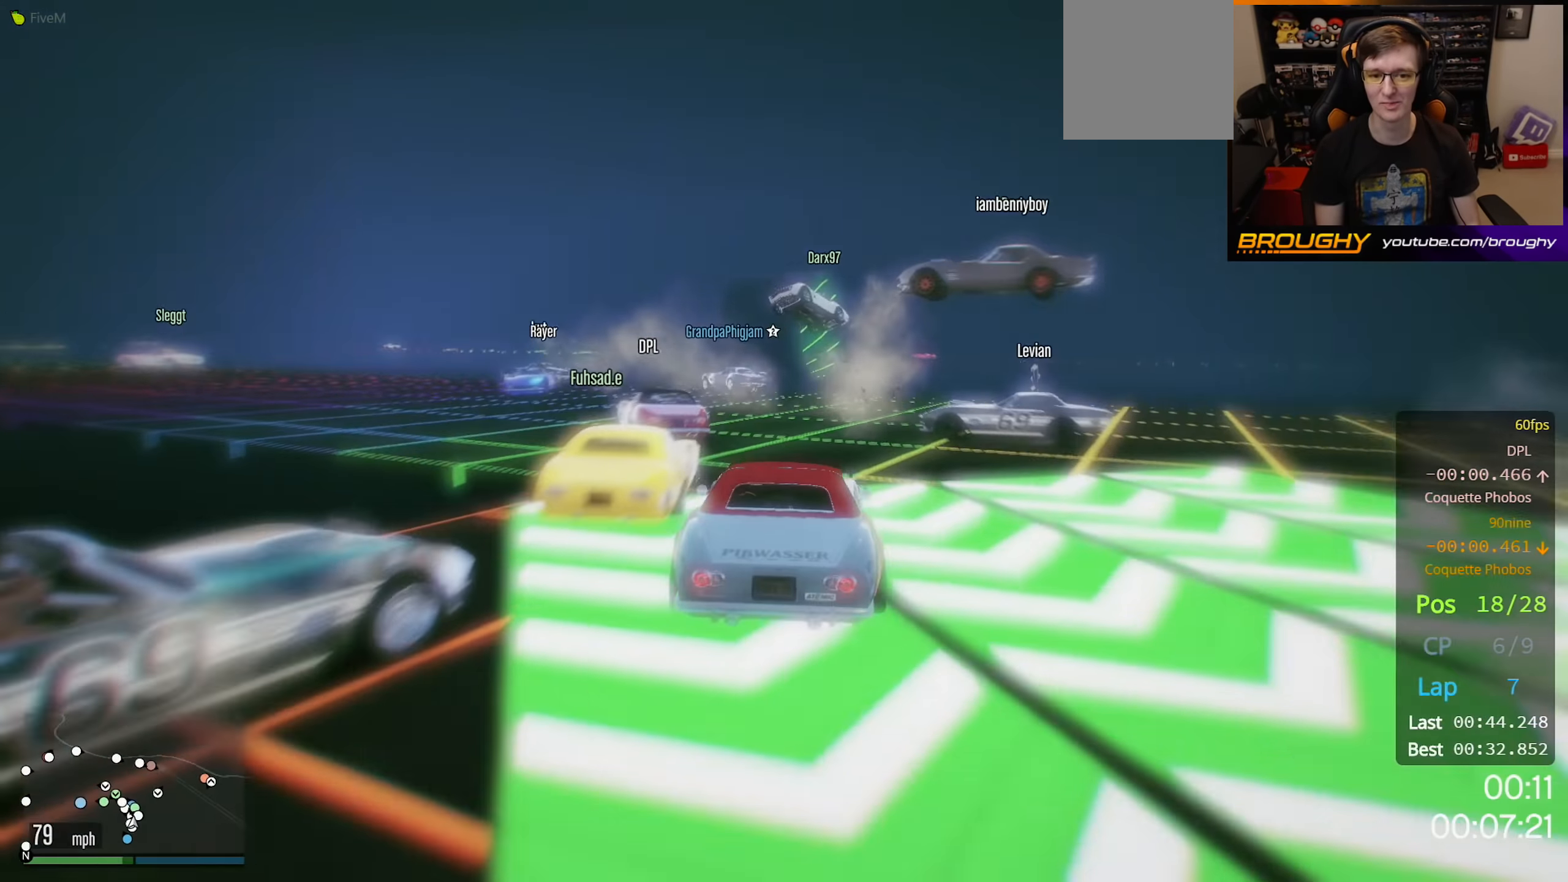
{"buttons": ["L2"], "left_stick": "up-left", "right_stick": "center", "events": []}
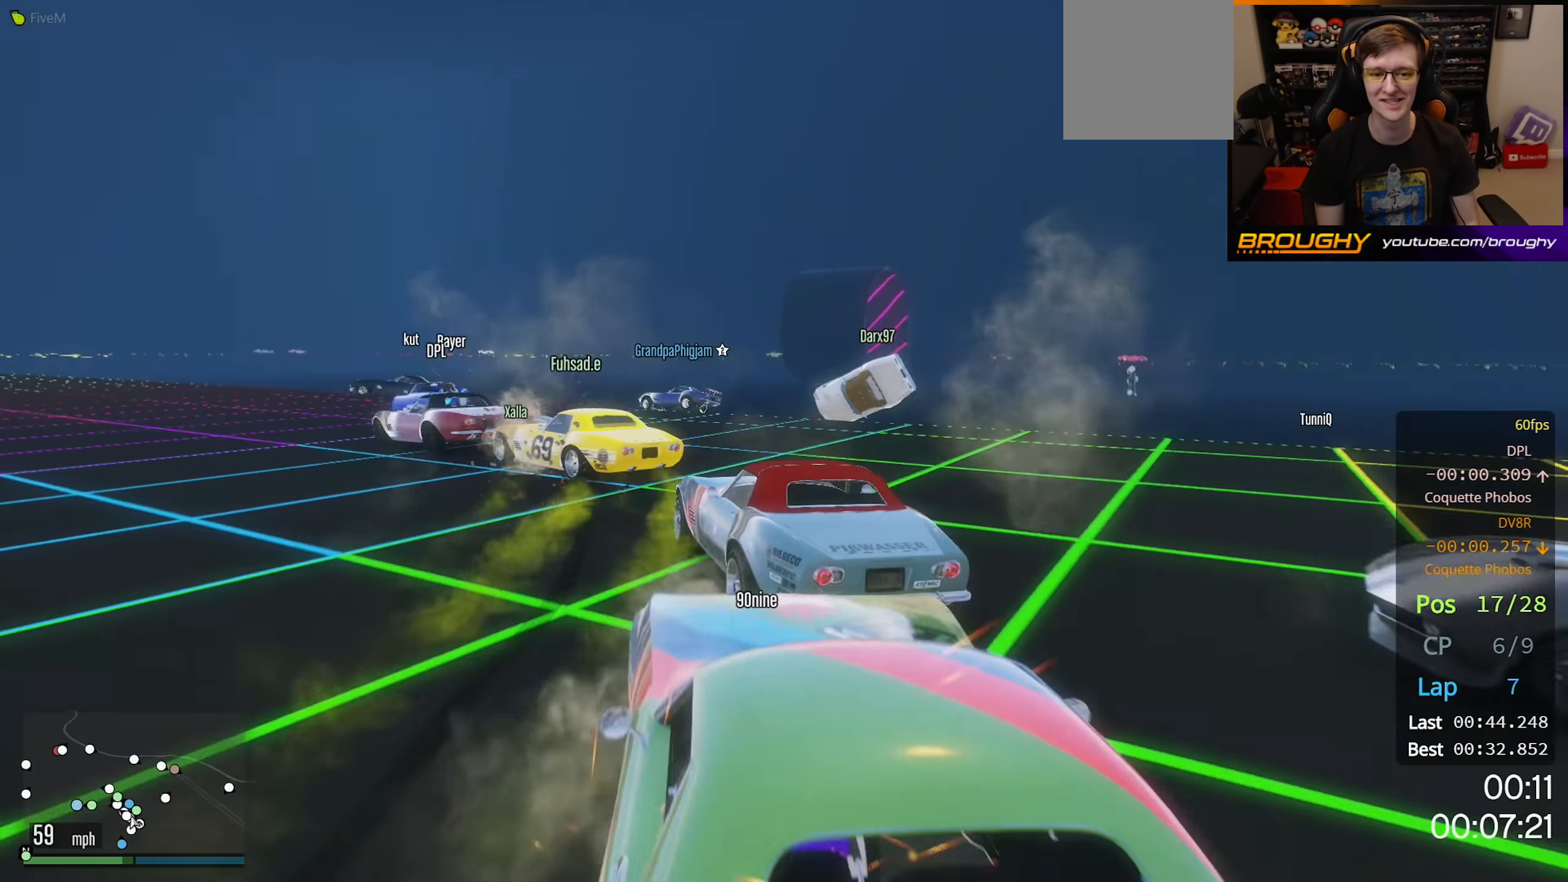
{"buttons": ["L2"], "left_stick": "right", "right_stick": "center", "events": [[433, "left_stick", "right"]]}
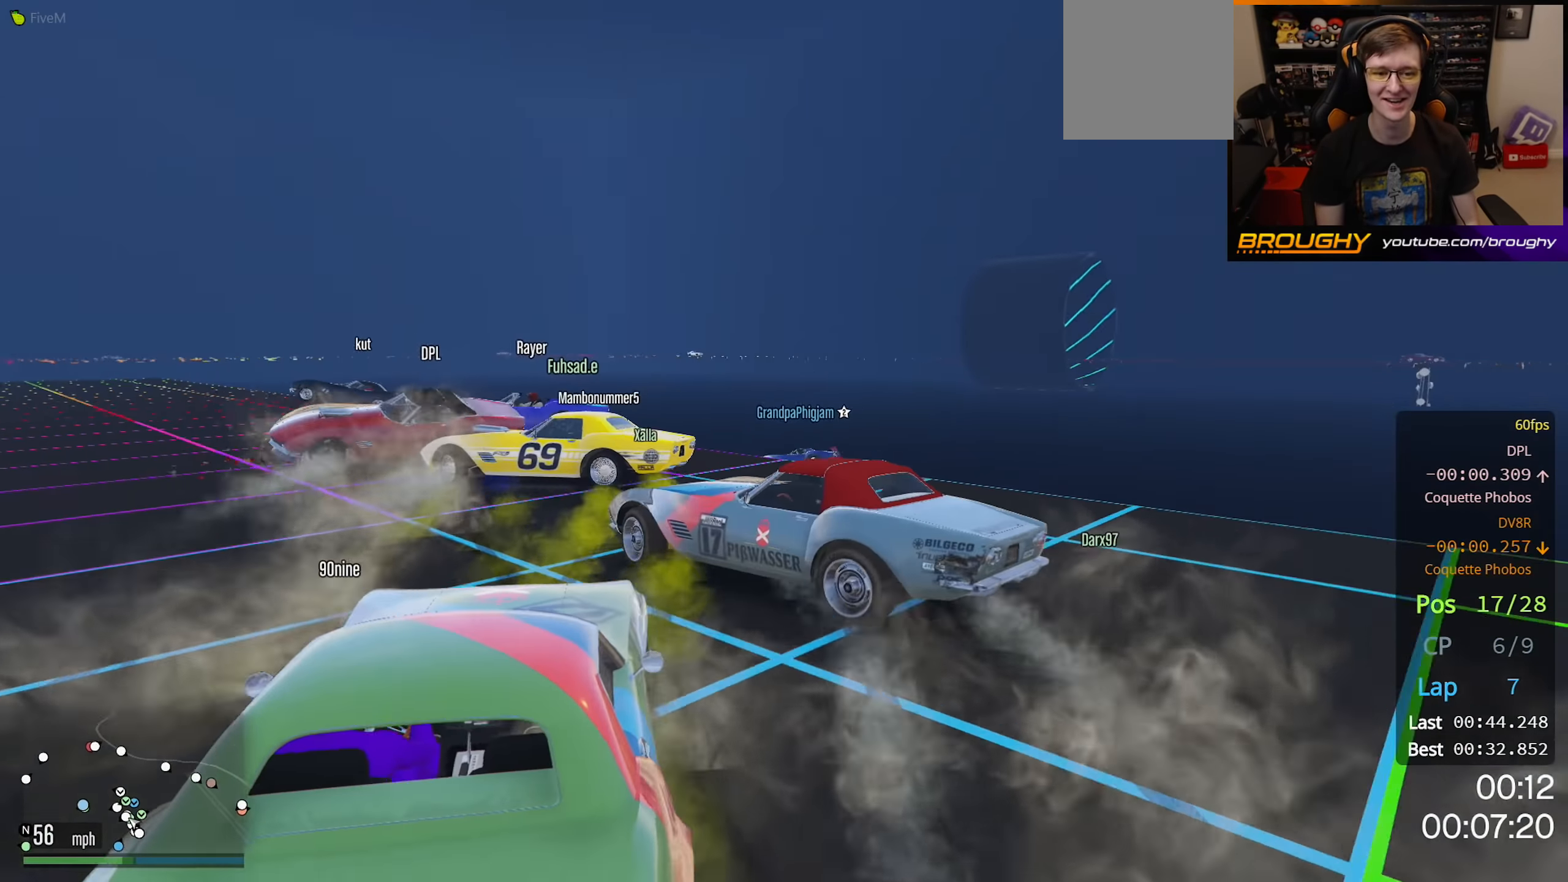
{"buttons": ["R2"], "left_stick": "right", "right_stick": "center", "events": [[150, "R2", "down"], [400, "L2", "up"]]}
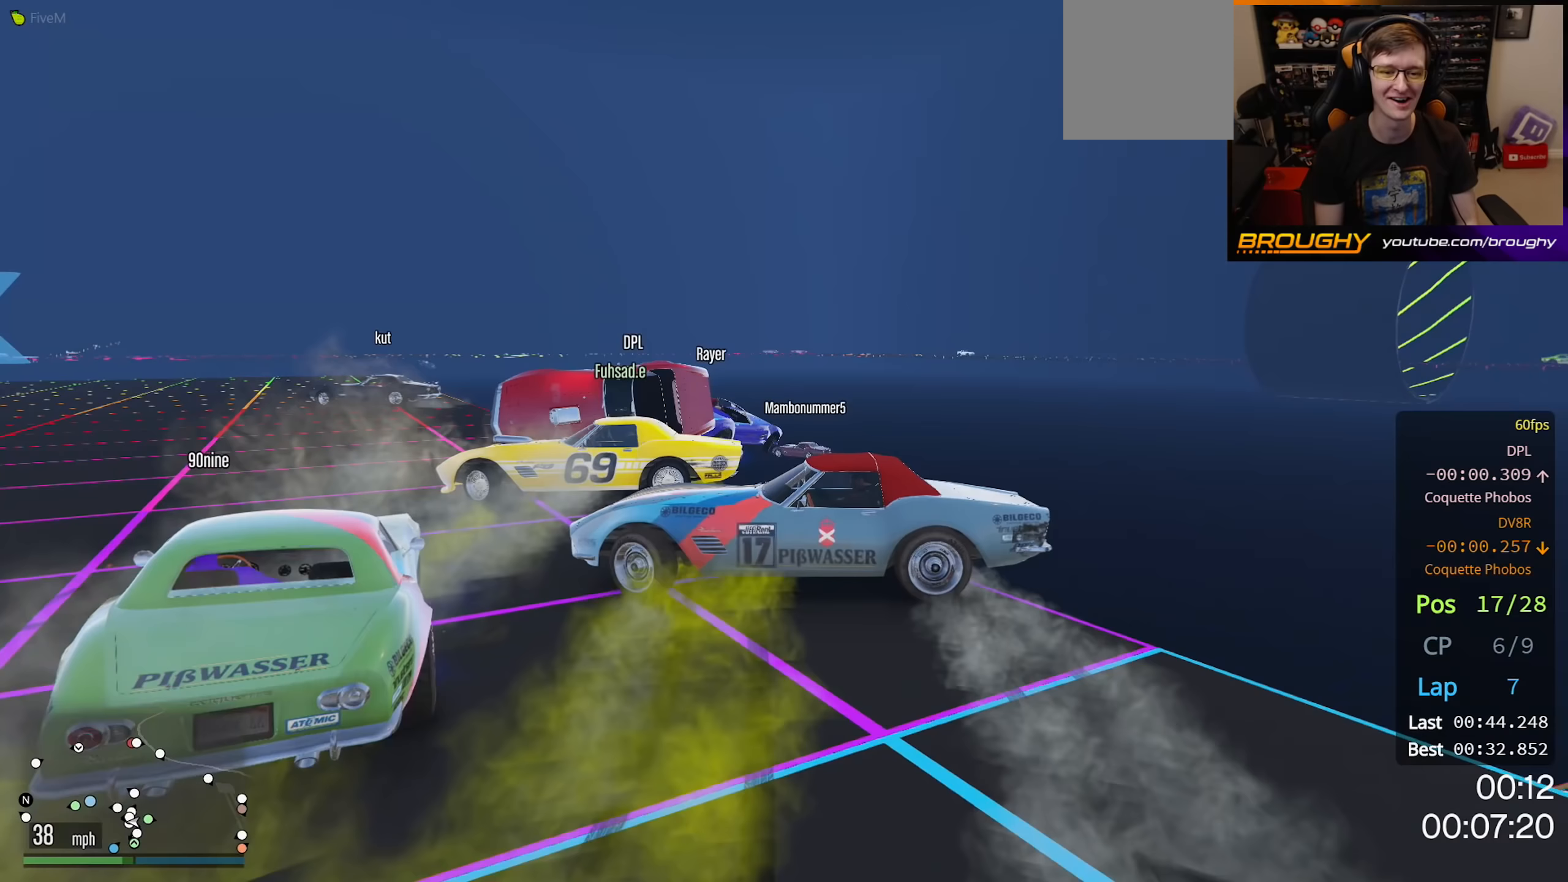
{"buttons": ["R2"], "left_stick": "right", "right_stick": "down-left", "events": [[183, "right_stick", "down-left"]]}
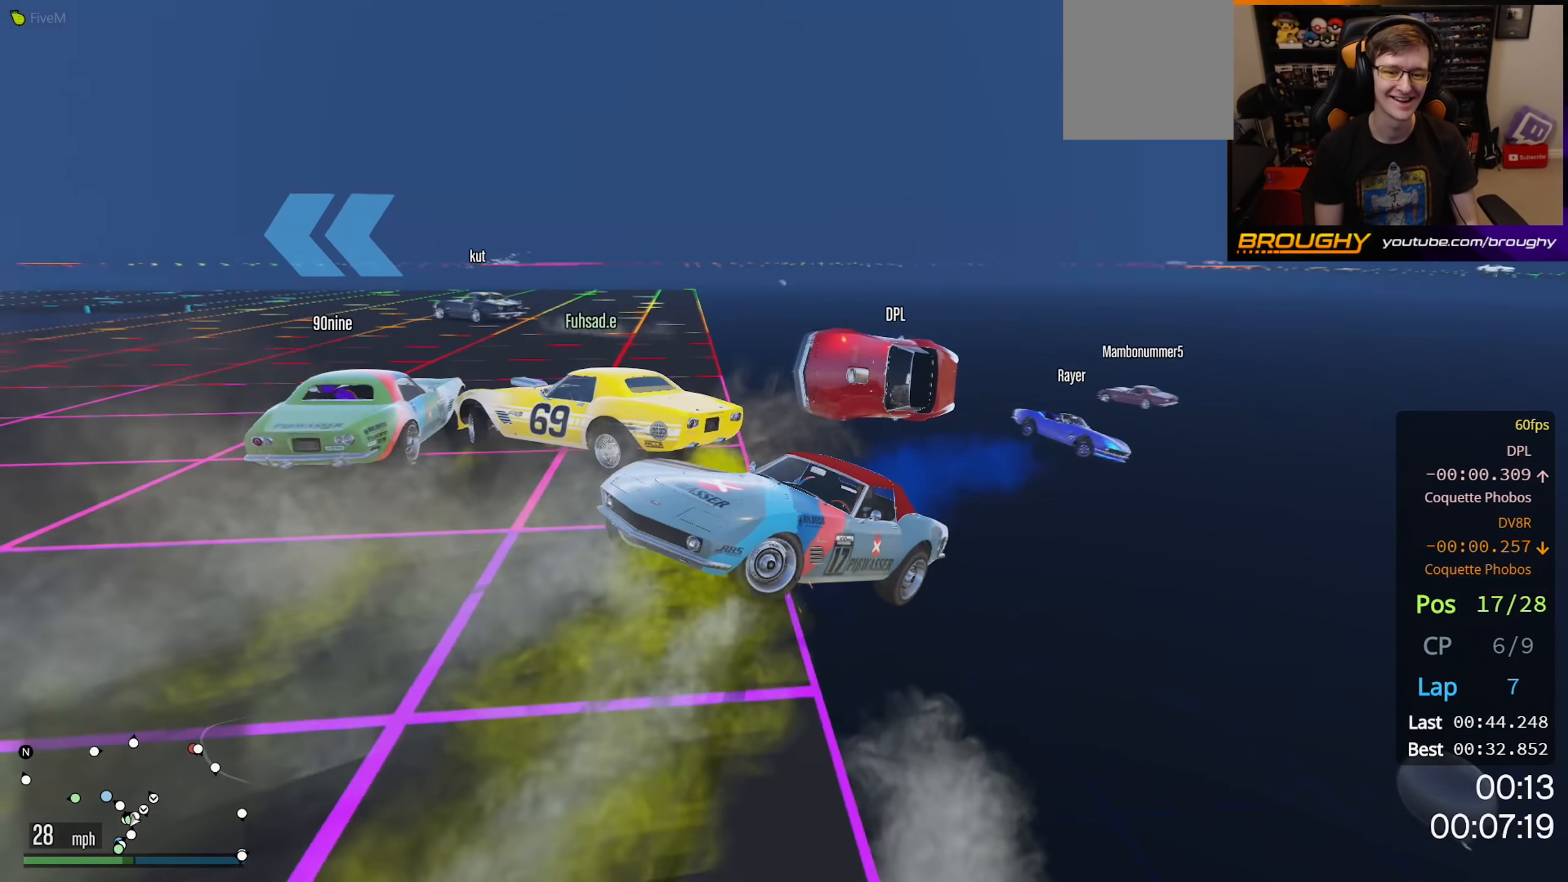
{"buttons": ["R2"], "left_stick": "right", "right_stick": "up-left", "events": [[33, "right_stick", "left"], [217, "right_stick", "up-left"]]}
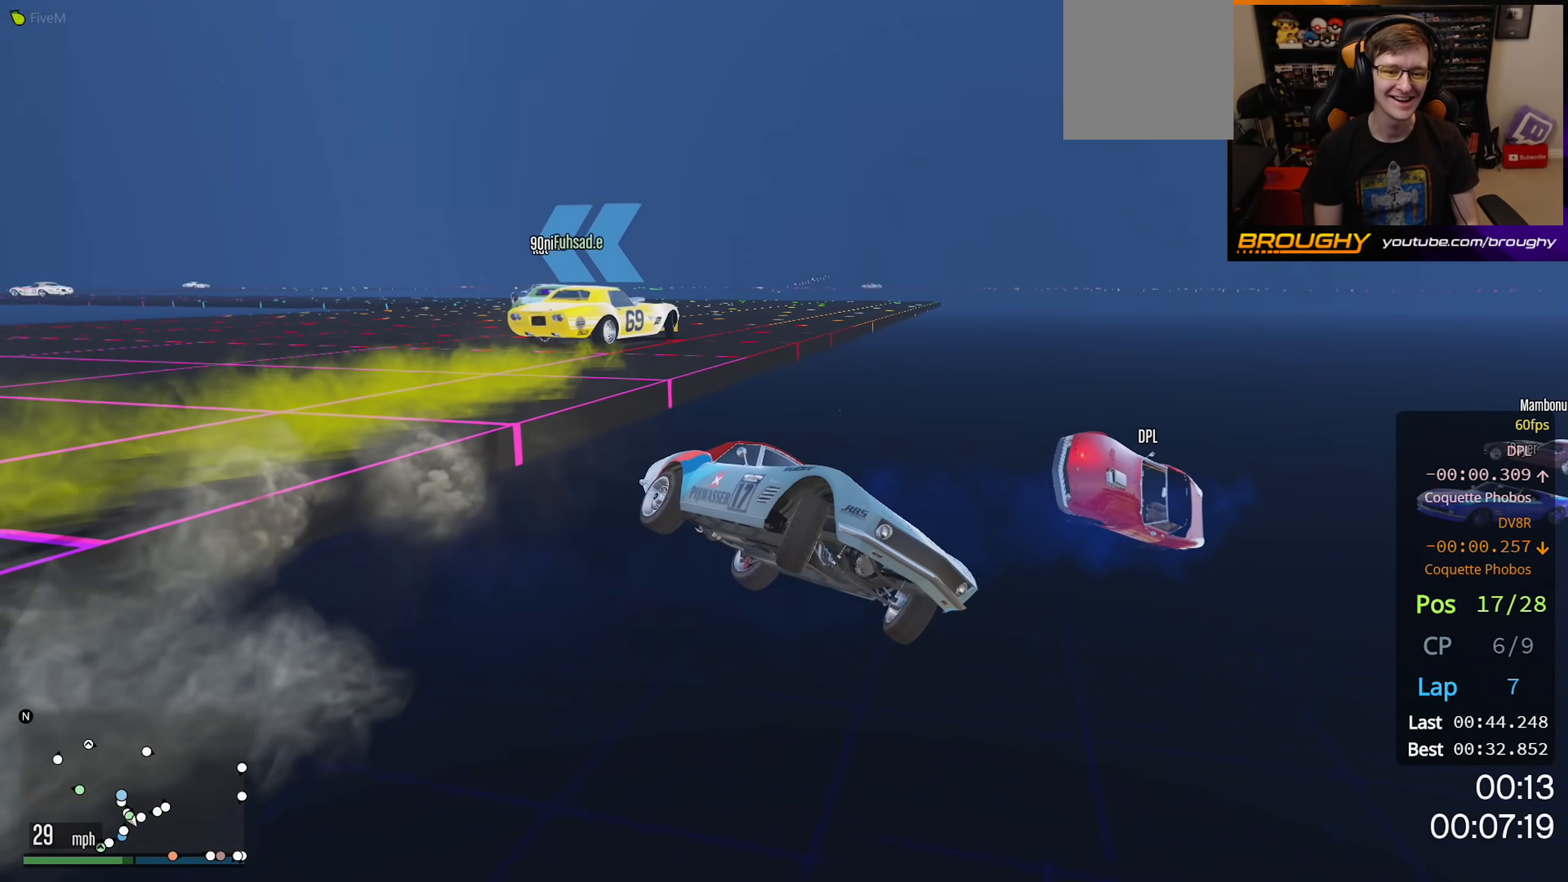
{"buttons": ["R2"], "left_stick": "center", "right_stick": "up-left", "events": [[217, "R2", "up"], [217, "left_stick", "center"], [417, "R2", "down"]]}
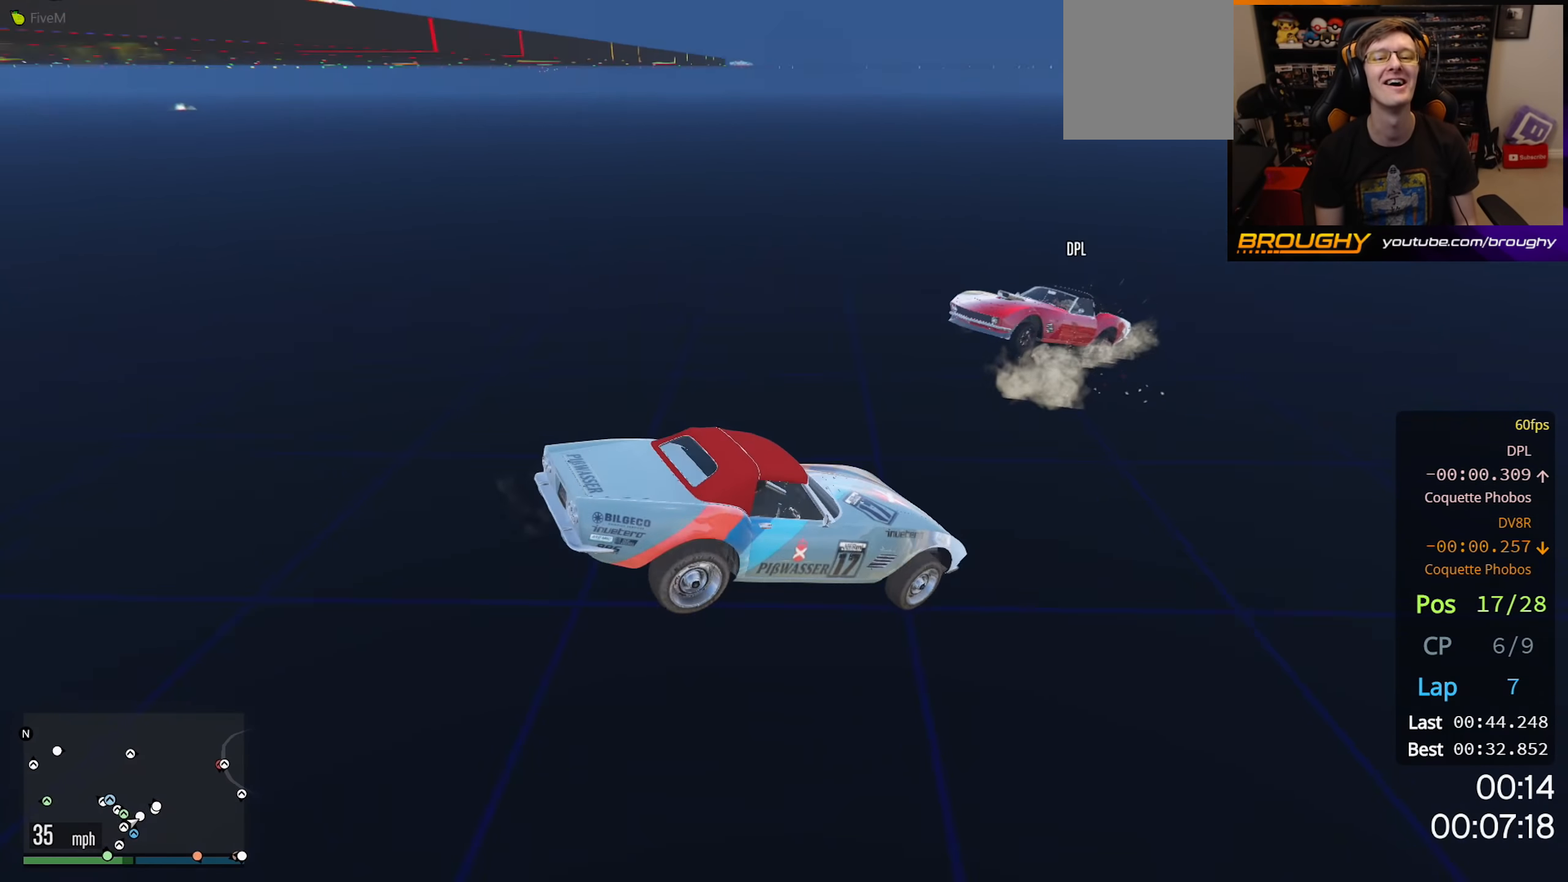
{"buttons": ["R2"], "left_stick": "center", "right_stick": "up-left", "events": []}
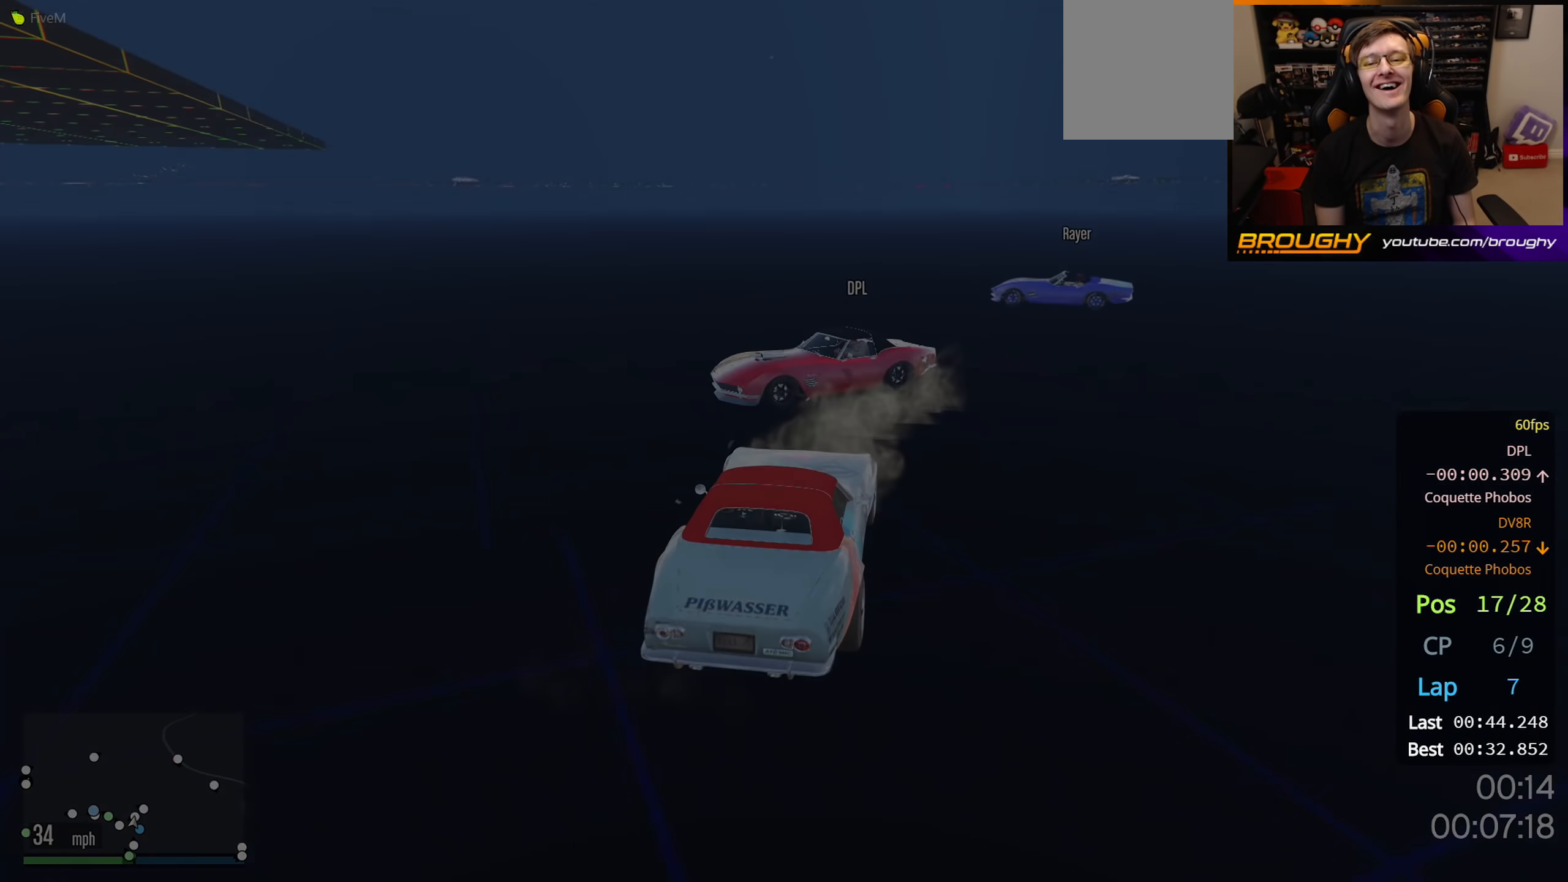
{"buttons": ["R2"], "left_stick": "center", "right_stick": "center", "events": [[233, "right_stick", "center"]]}
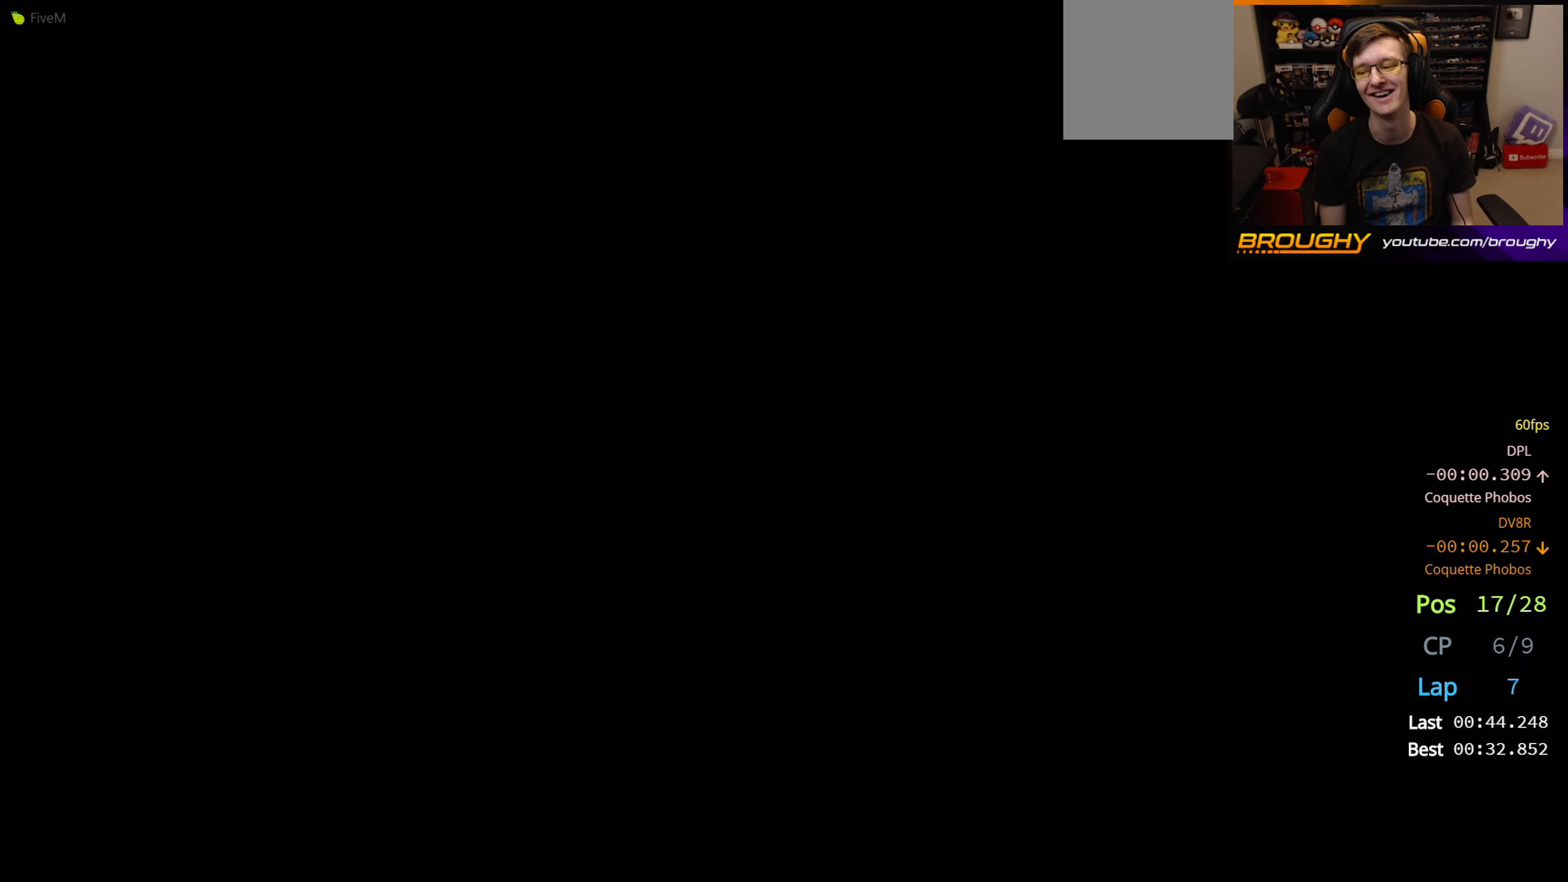
{"buttons": [], "left_stick": "center", "right_stick": "center", "events": [[33, "R2", "up"], [200, "R2", "down"], [350, "R2", "up"]]}
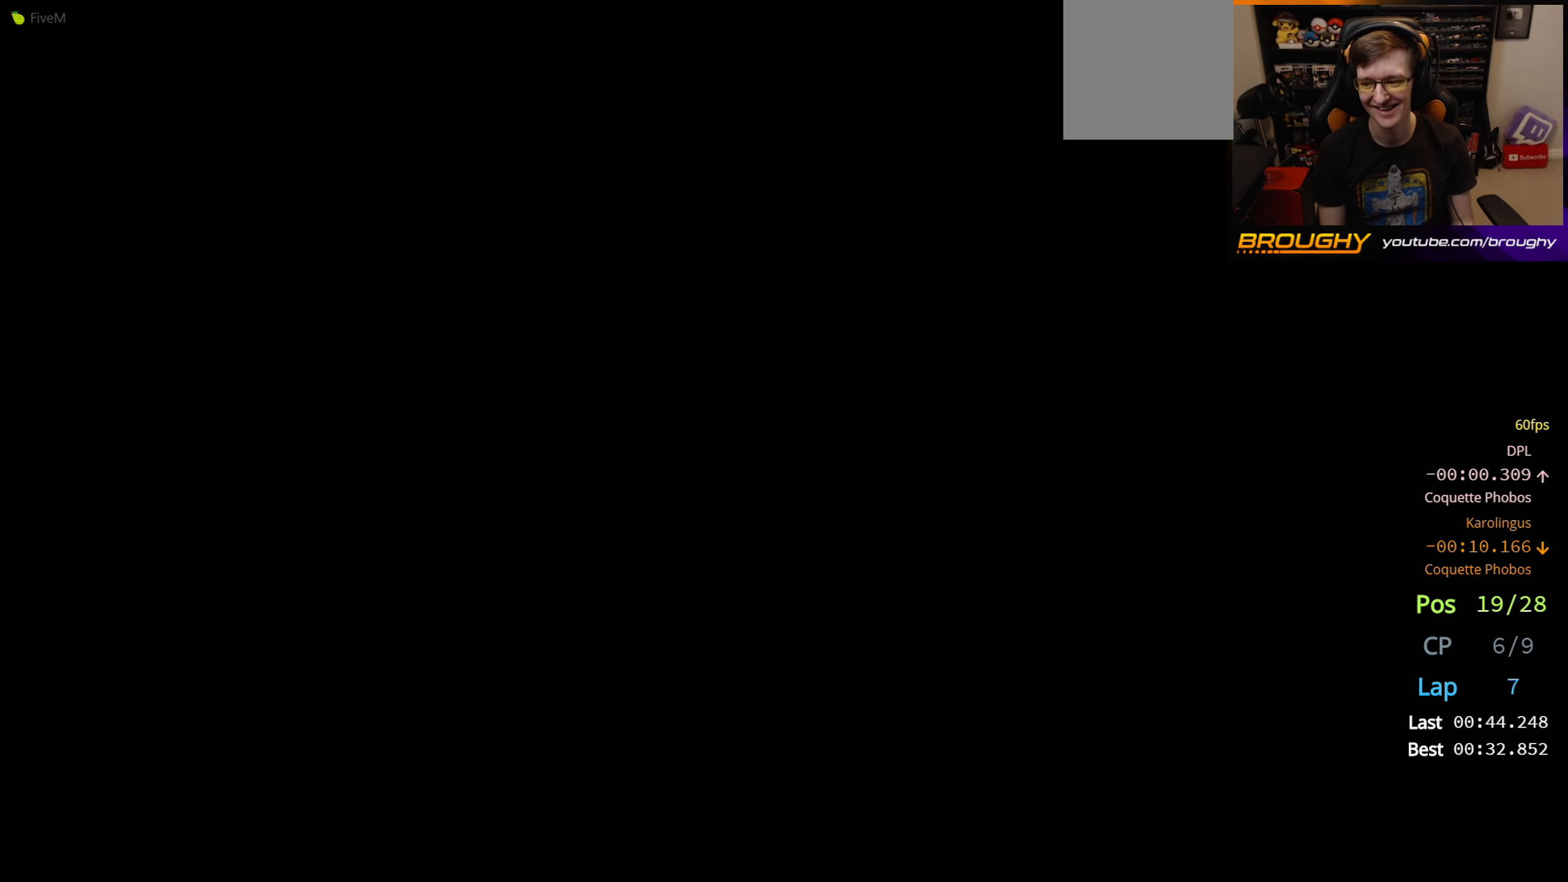
{"buttons": [], "left_stick": "center", "right_stick": "center", "events": []}
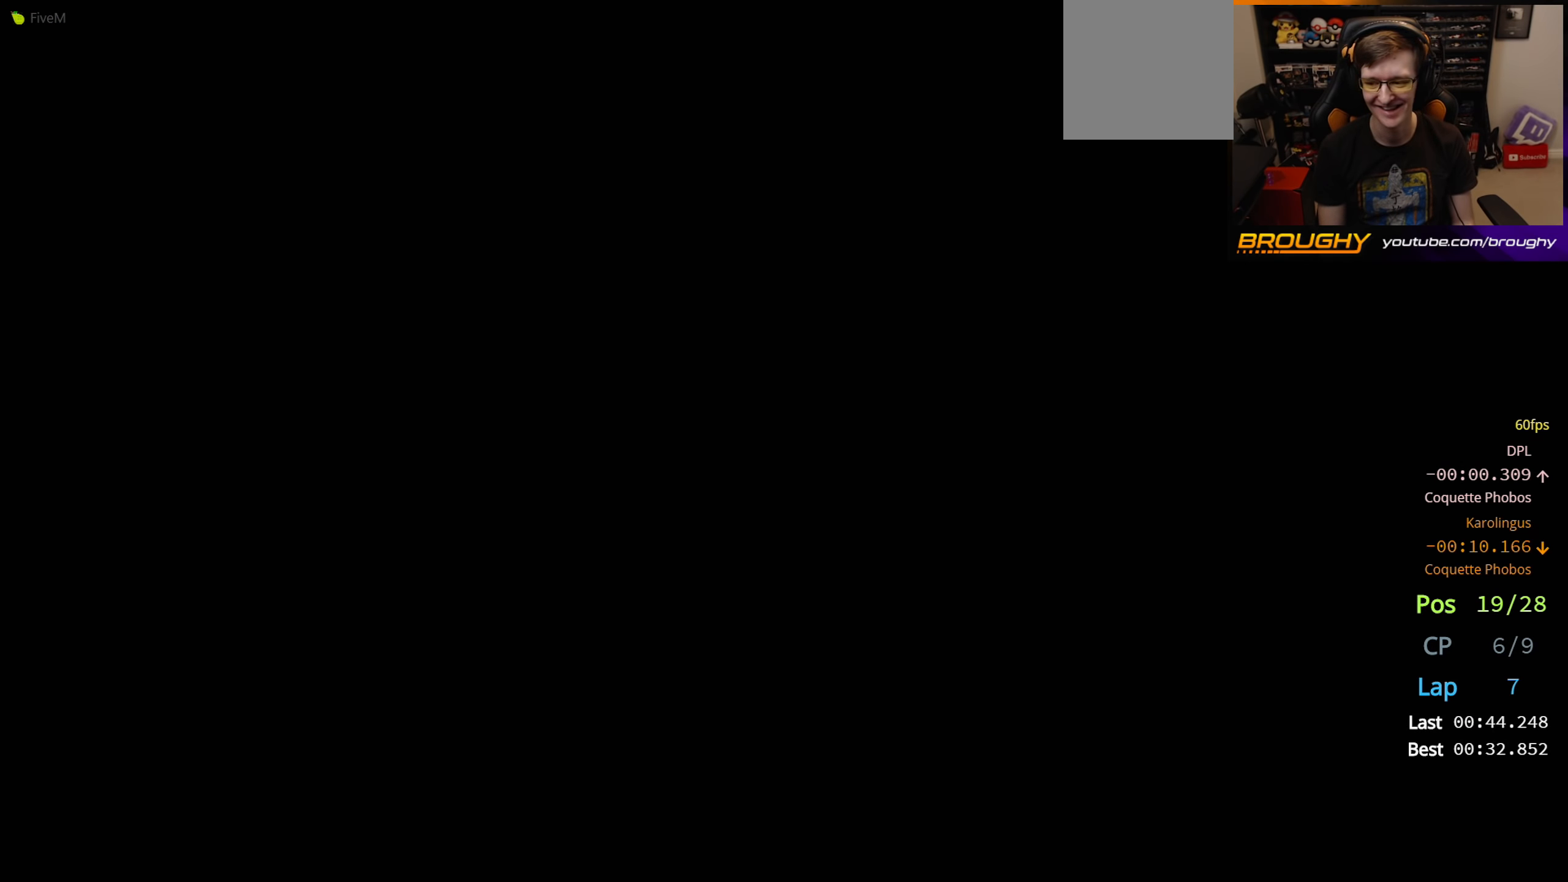
{"buttons": [], "left_stick": "center", "right_stick": "center", "events": [[150, "R2", "down"], [350, "R2", "up"]]}